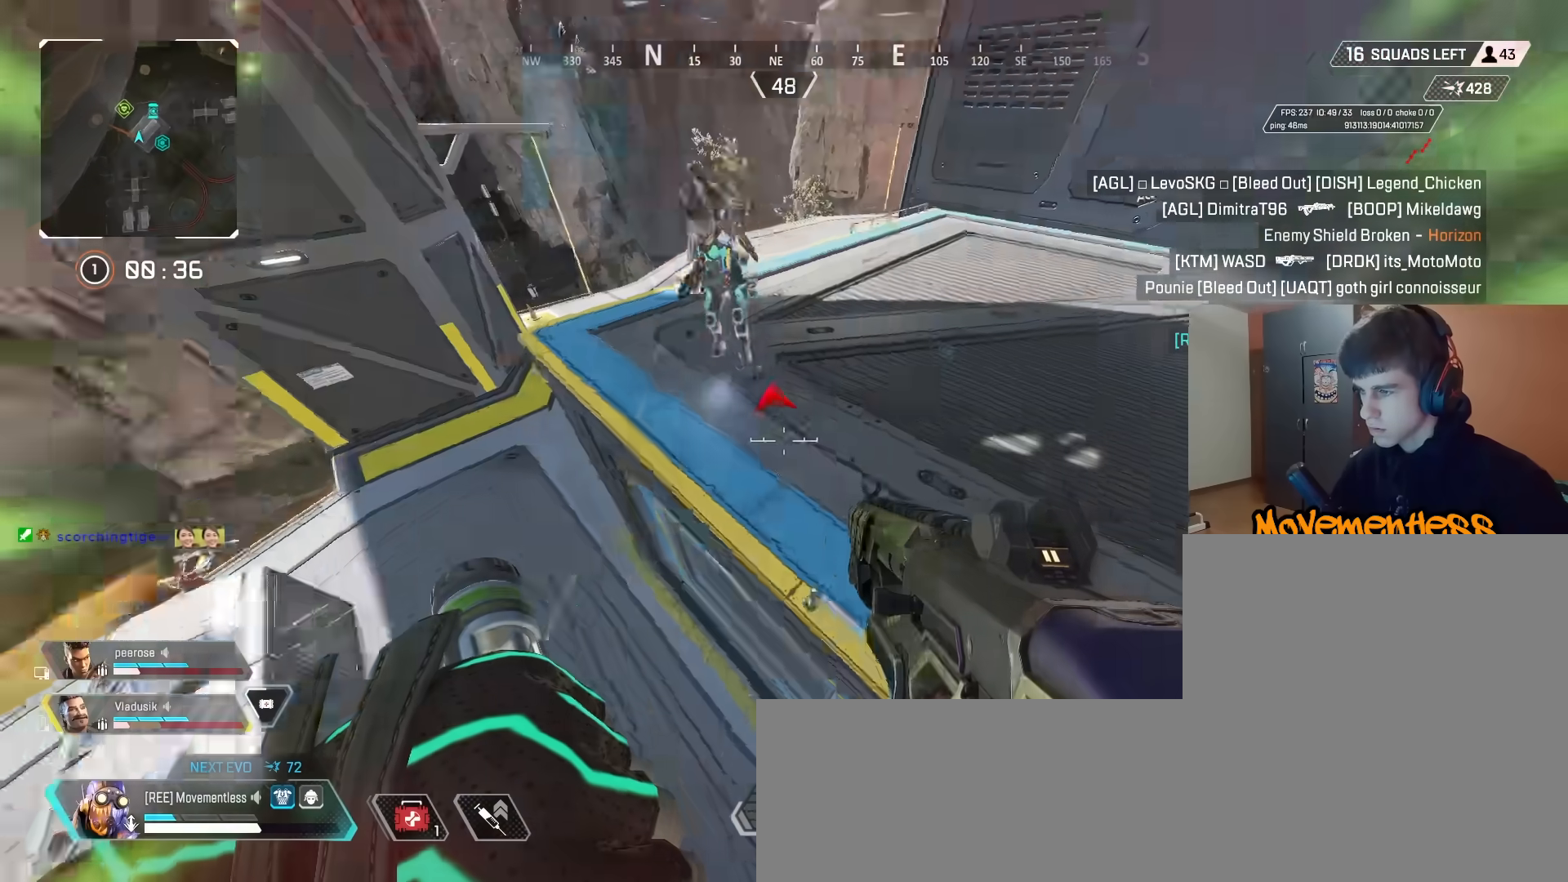
Gameplay with keyboard and mouse; each line is a JSON object with the keys and mouse buttons held at the frame after it. "events" lists presses ("down") and releases ("up") of "2", "3", "5", "a", "alt", "c", "caps_lock", "ctrl", "d", "e", "f", "g", "q", "r", "s", "shift", "space", "t", "v", "w", "x", "z", "mouse_left" and "mouse_right" between this image and that frame as [ms after this image, input, new state], when the widget could be followed in between. "mouse_left", "mouse_right" = the "left", "right" buttons of the "mouse" list. No other keys are recorded. Mouse movement is not recorded. Not read: 1 4 mouse_wheel tab.
{"keys": ["a", "ctrl"], "mouse": [], "events": [[183, "mouse_left", "down"], [317, "mouse_left", "up"]]}
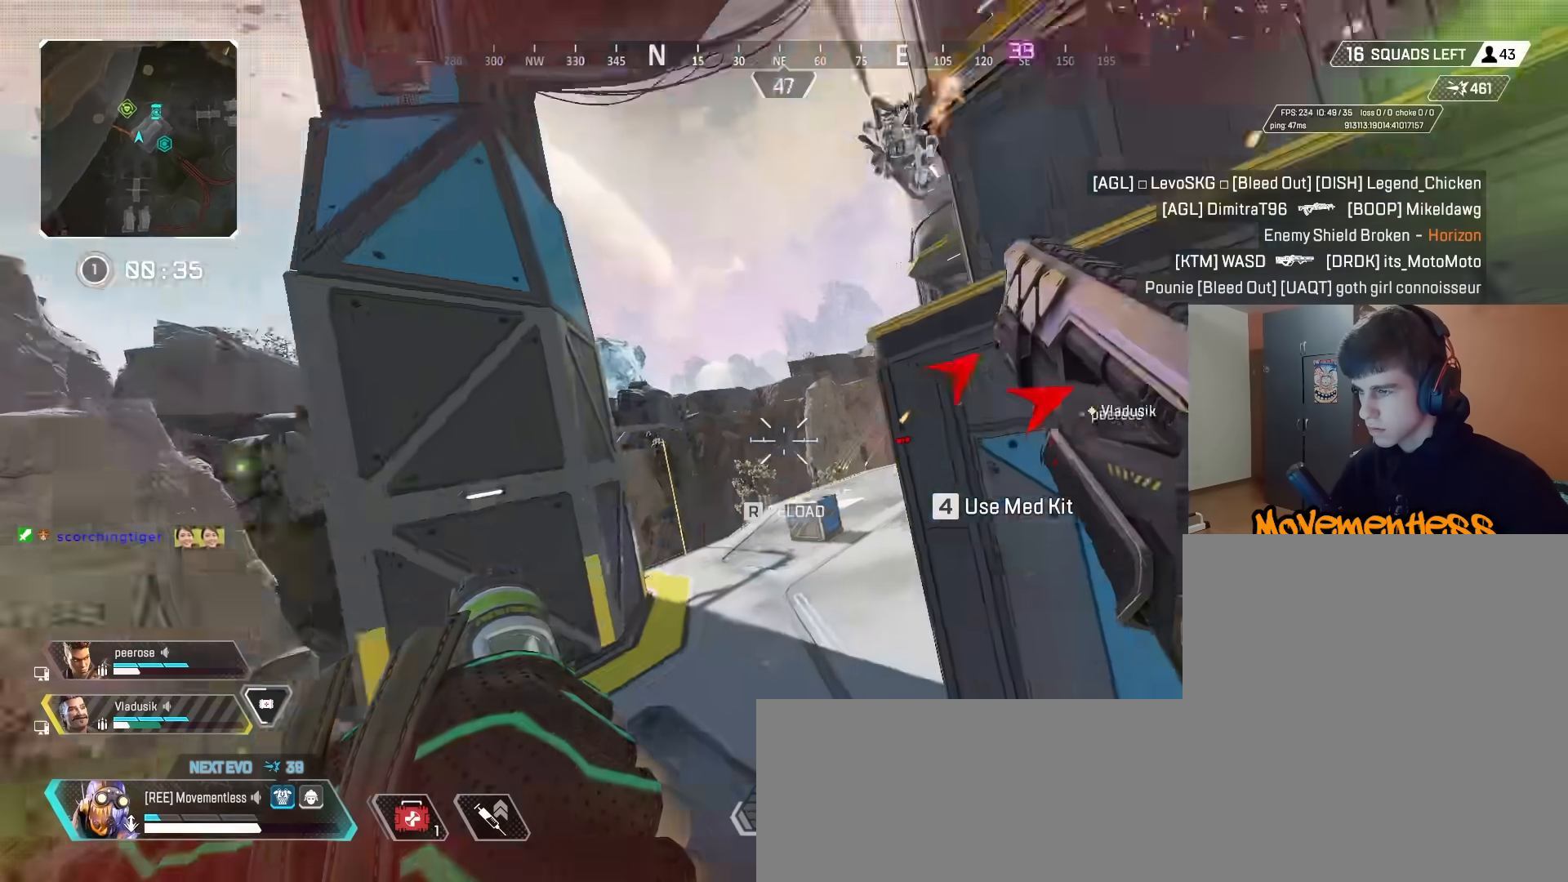
{"keys": ["a", "ctrl"], "mouse": [], "events": []}
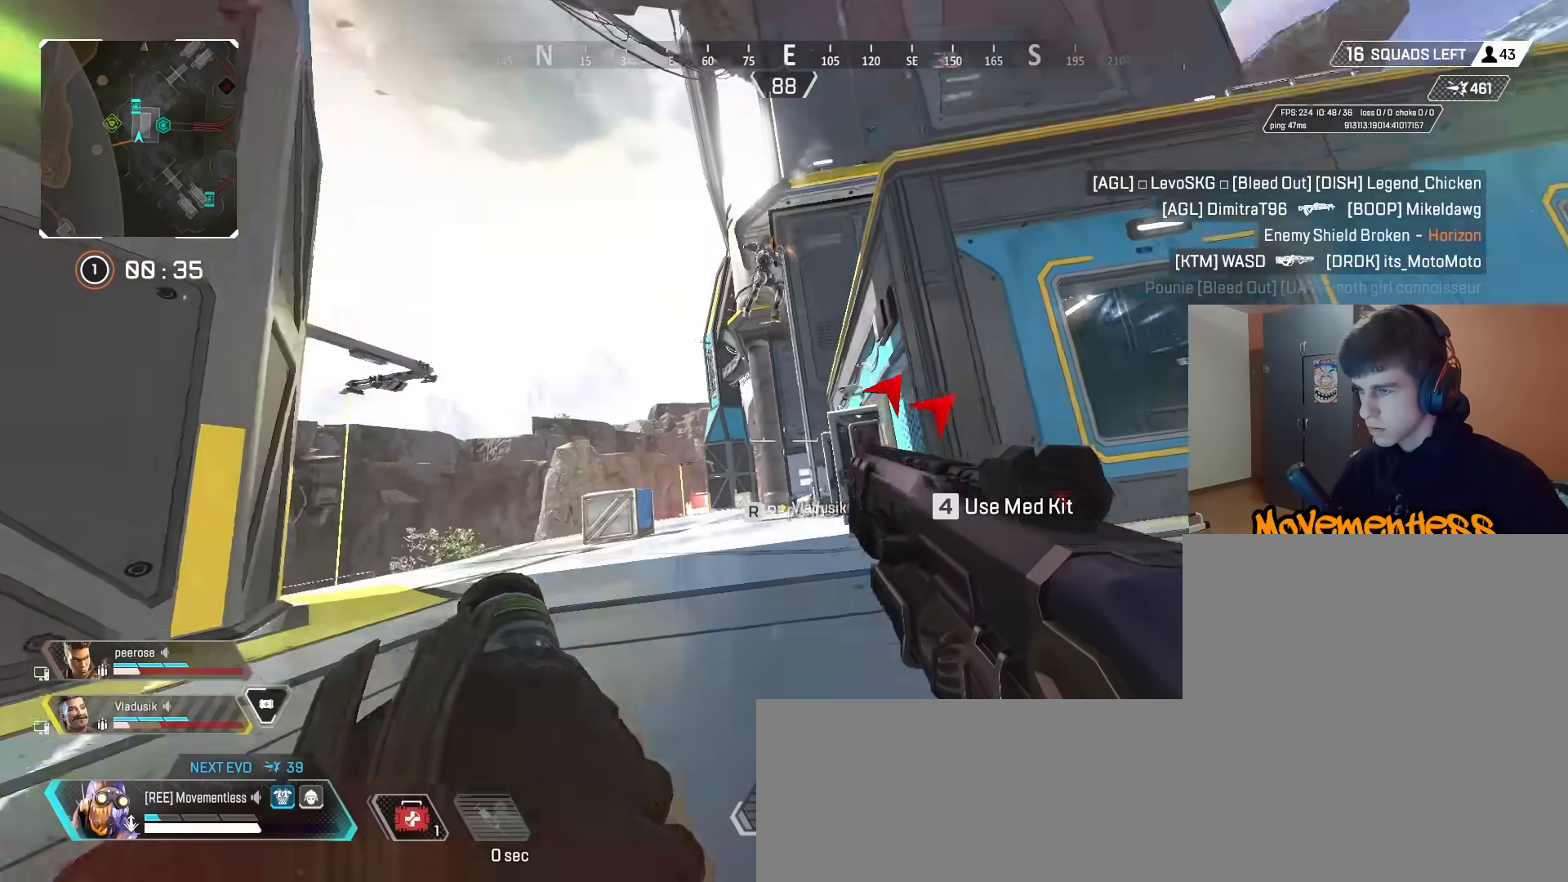
{"keys": ["d"], "mouse": [], "events": [[117, "mouse_left", "down"], [317, "mouse_left", "up"], [367, "d", "down"], [367, "w", "down"], [400, "a", "up"], [450, "w", "up"], [500, "ctrl", "up"]]}
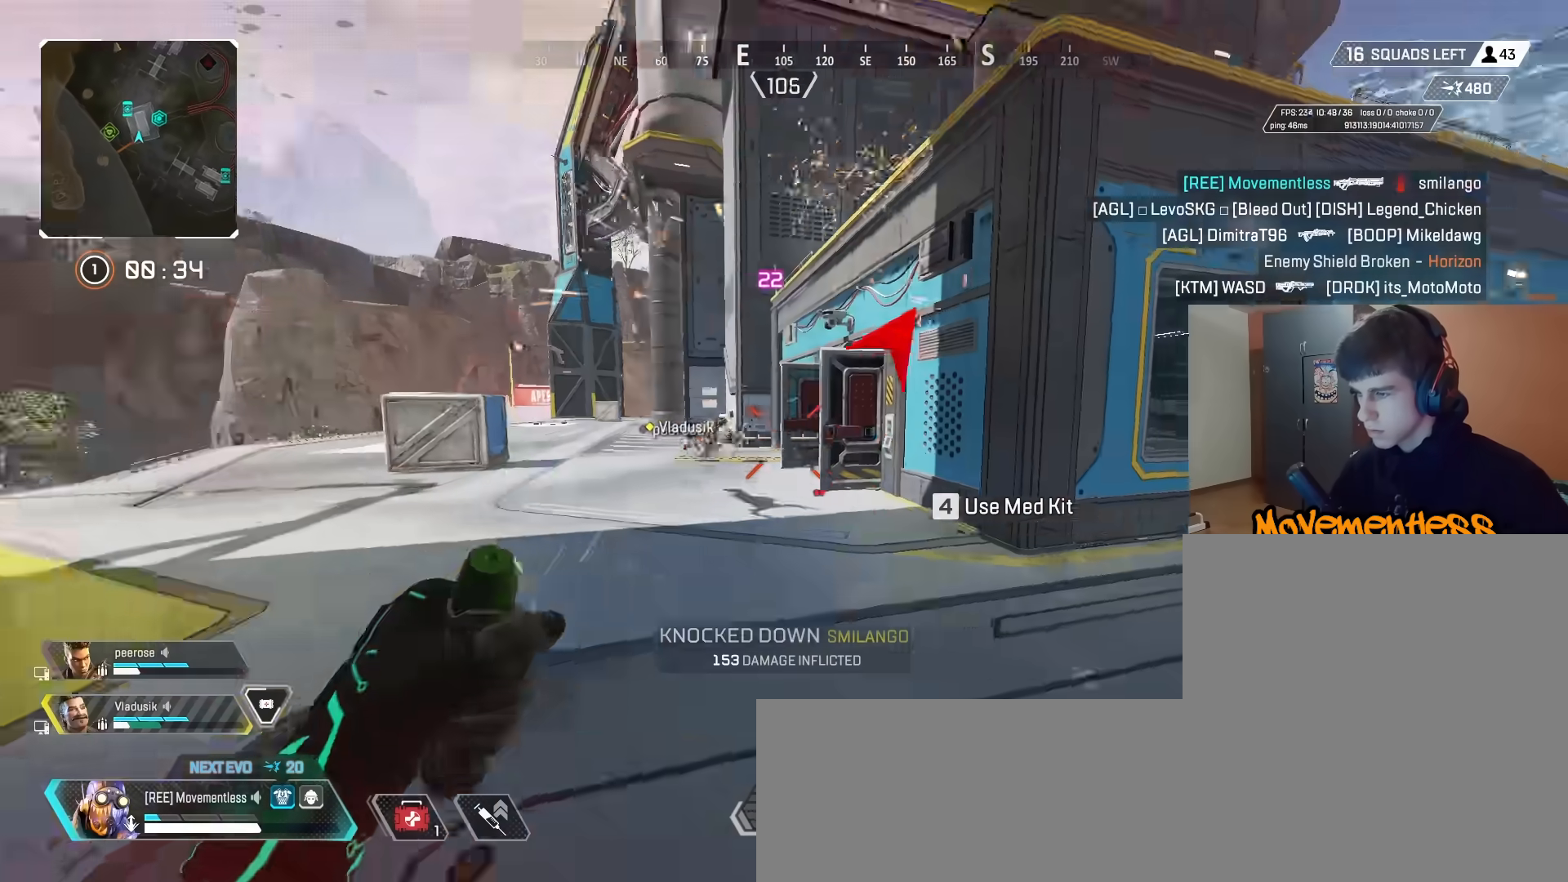
{"keys": ["3", "w"], "mouse": [], "events": [[50, "w", "down"], [200, "d", "up"], [383, "3", "down"]]}
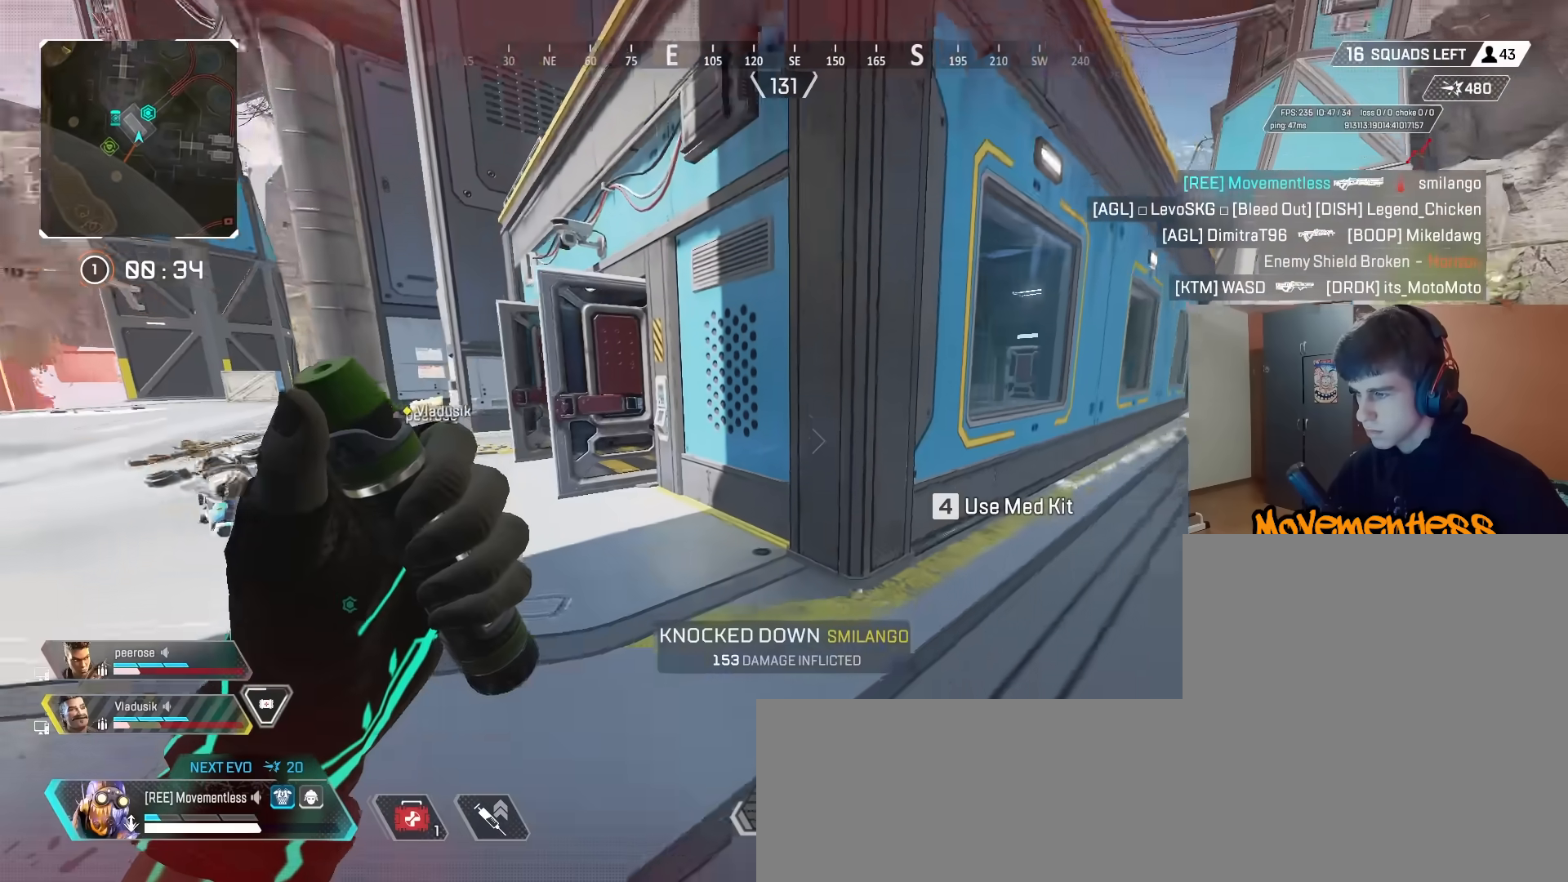
{"keys": ["a"], "mouse": [], "events": [[17, "3", "up"], [167, "space", "down"], [267, "space", "up"], [317, "a", "down"], [350, "w", "up"]]}
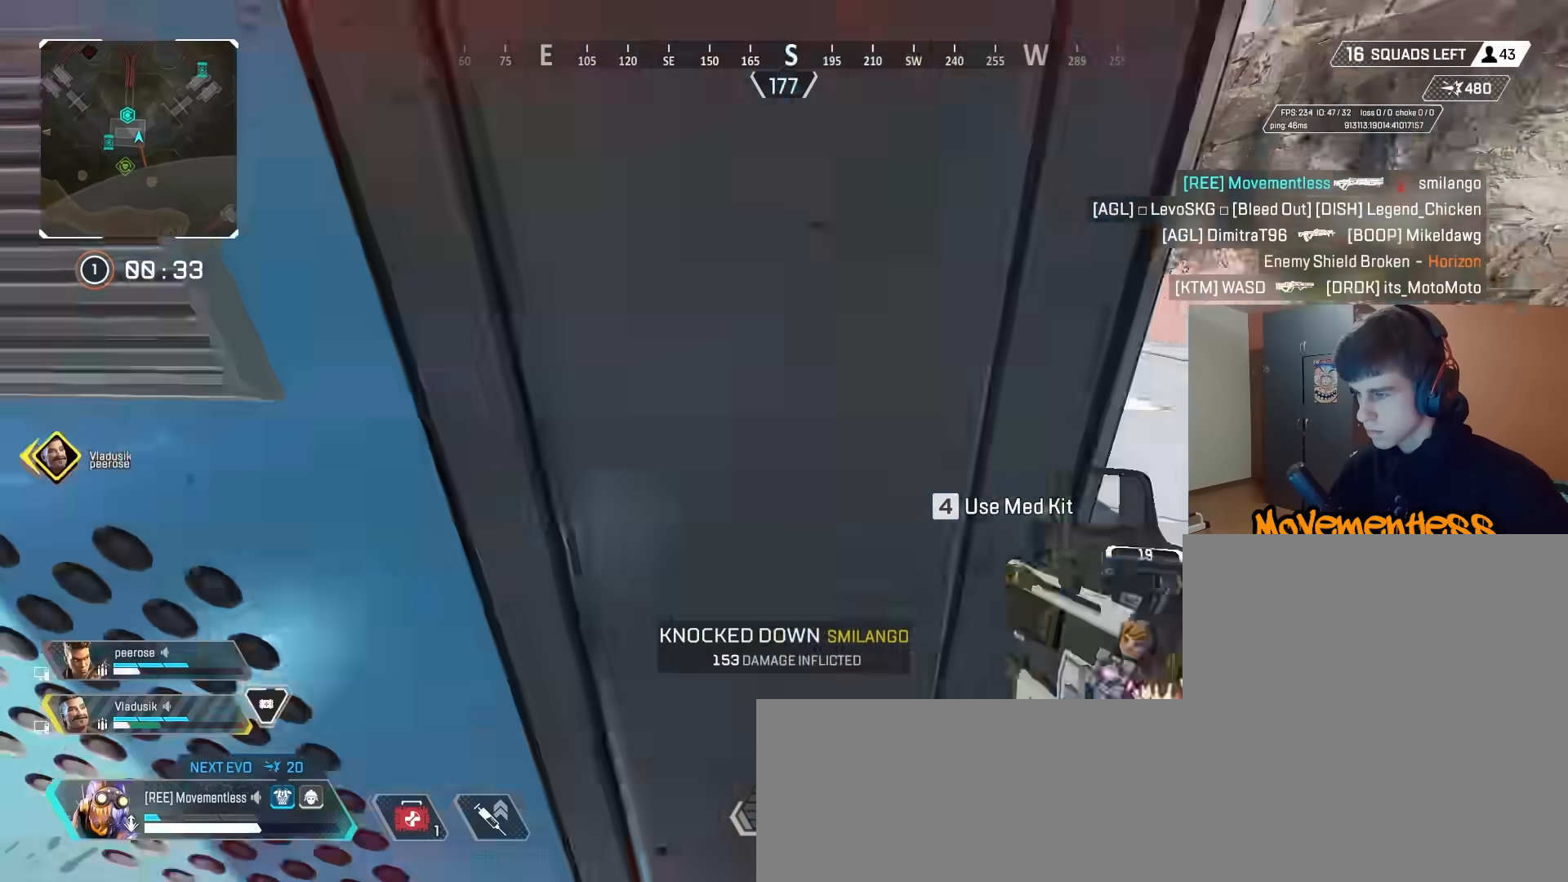
{"keys": ["a", "ctrl", "s"], "mouse": [], "events": [[267, "ctrl", "down"], [417, "s", "down"]]}
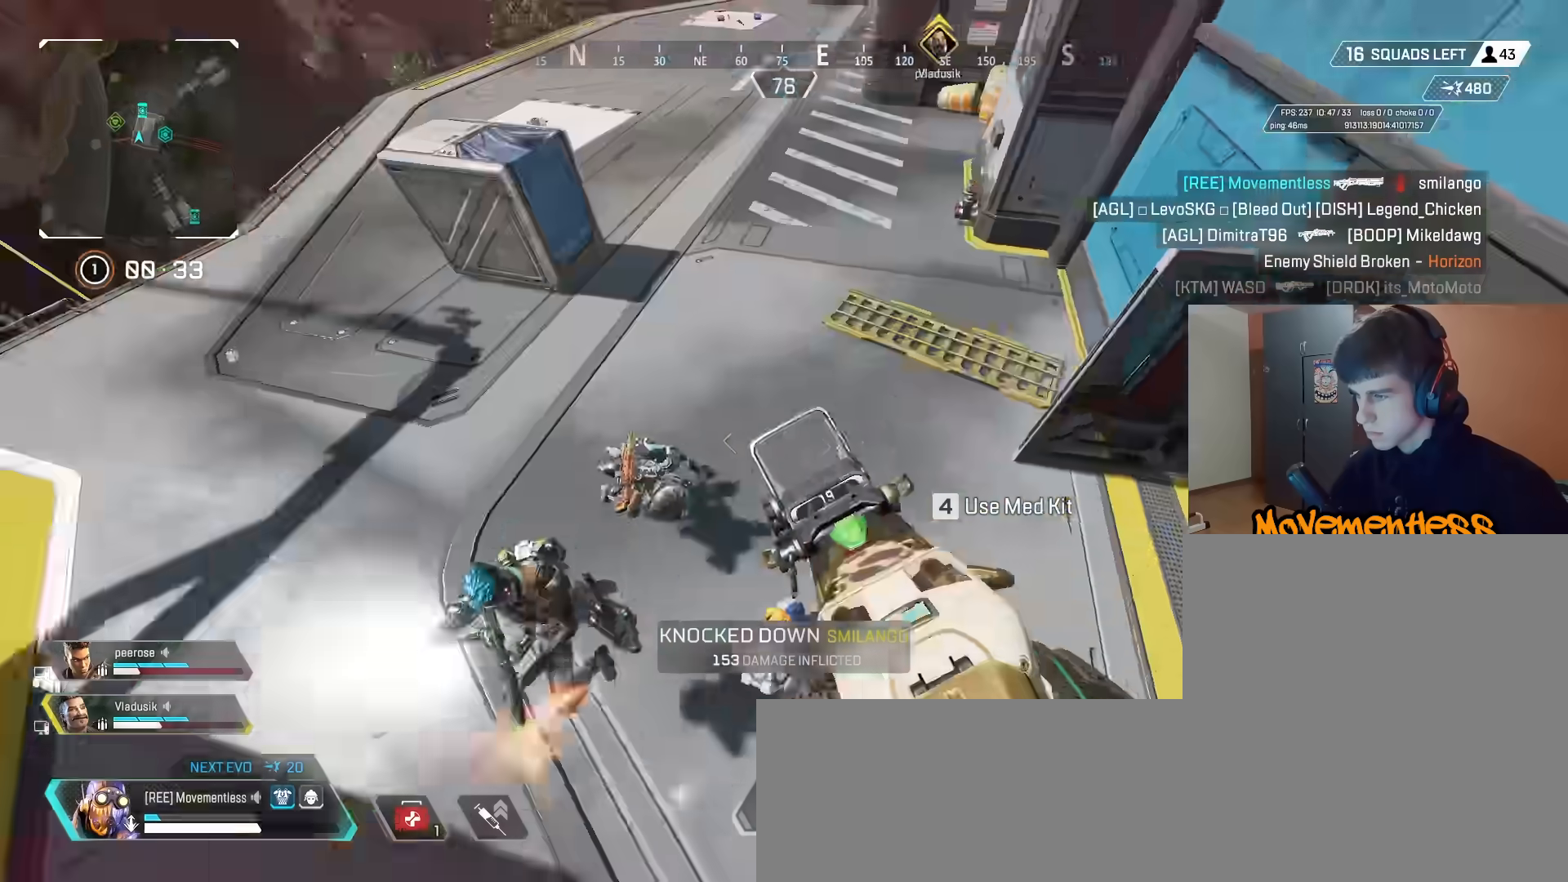
{"keys": ["ctrl", "s"], "mouse": [], "events": [[17, "a", "up"], [233, "q", "down"], [333, "q", "up"]]}
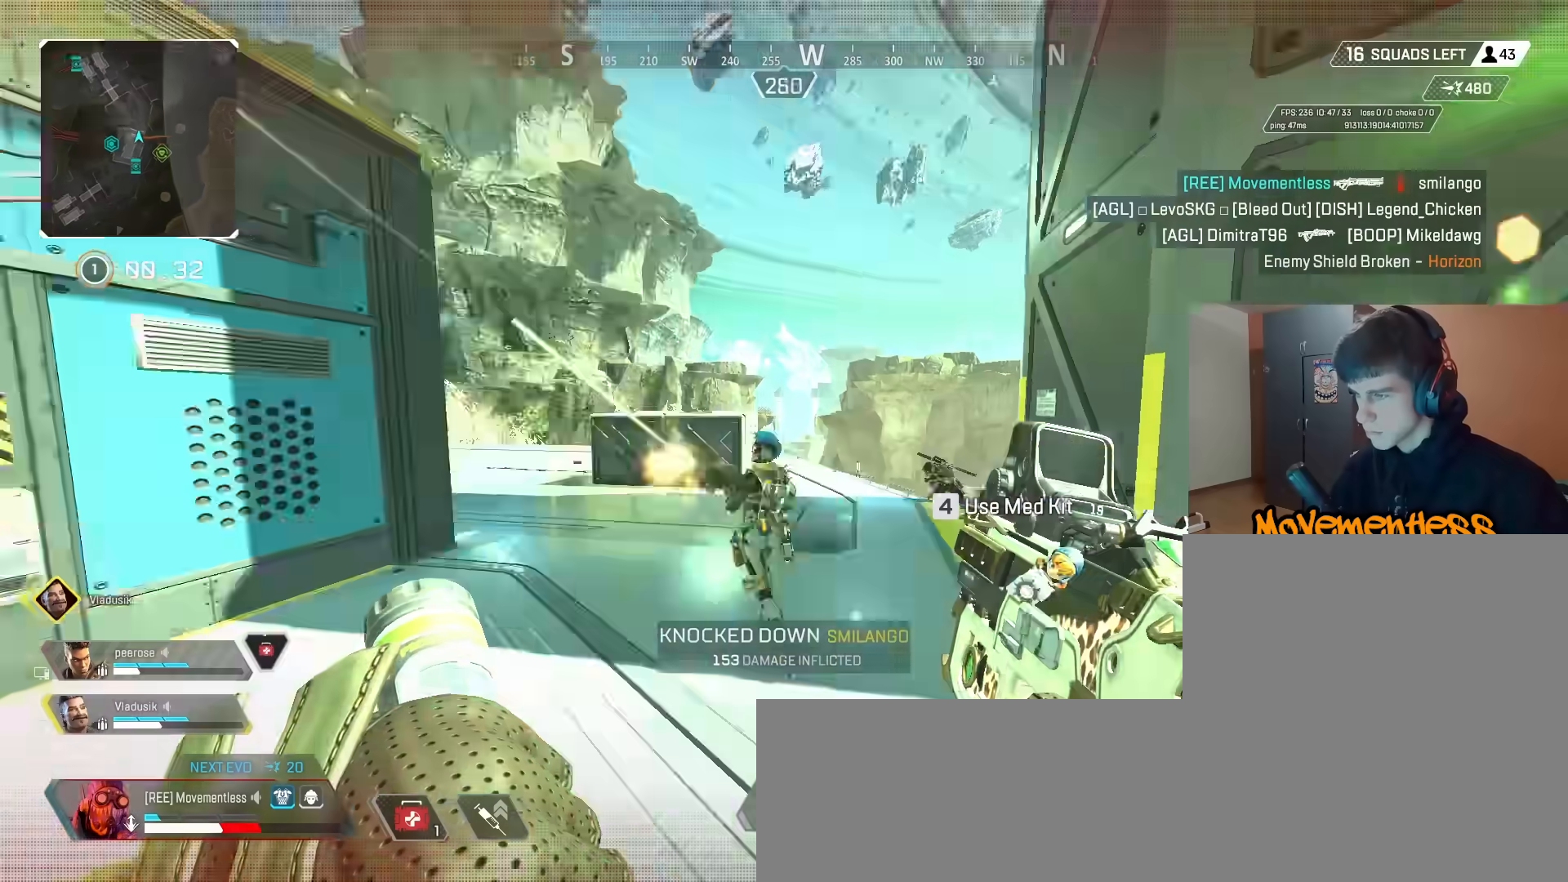
{"keys": ["ctrl", "d", "s"], "mouse": ["left"], "events": [[67, "mouse_left", "down"], [250, "d", "down"], [433, "s", "up"], [483, "s", "down"]]}
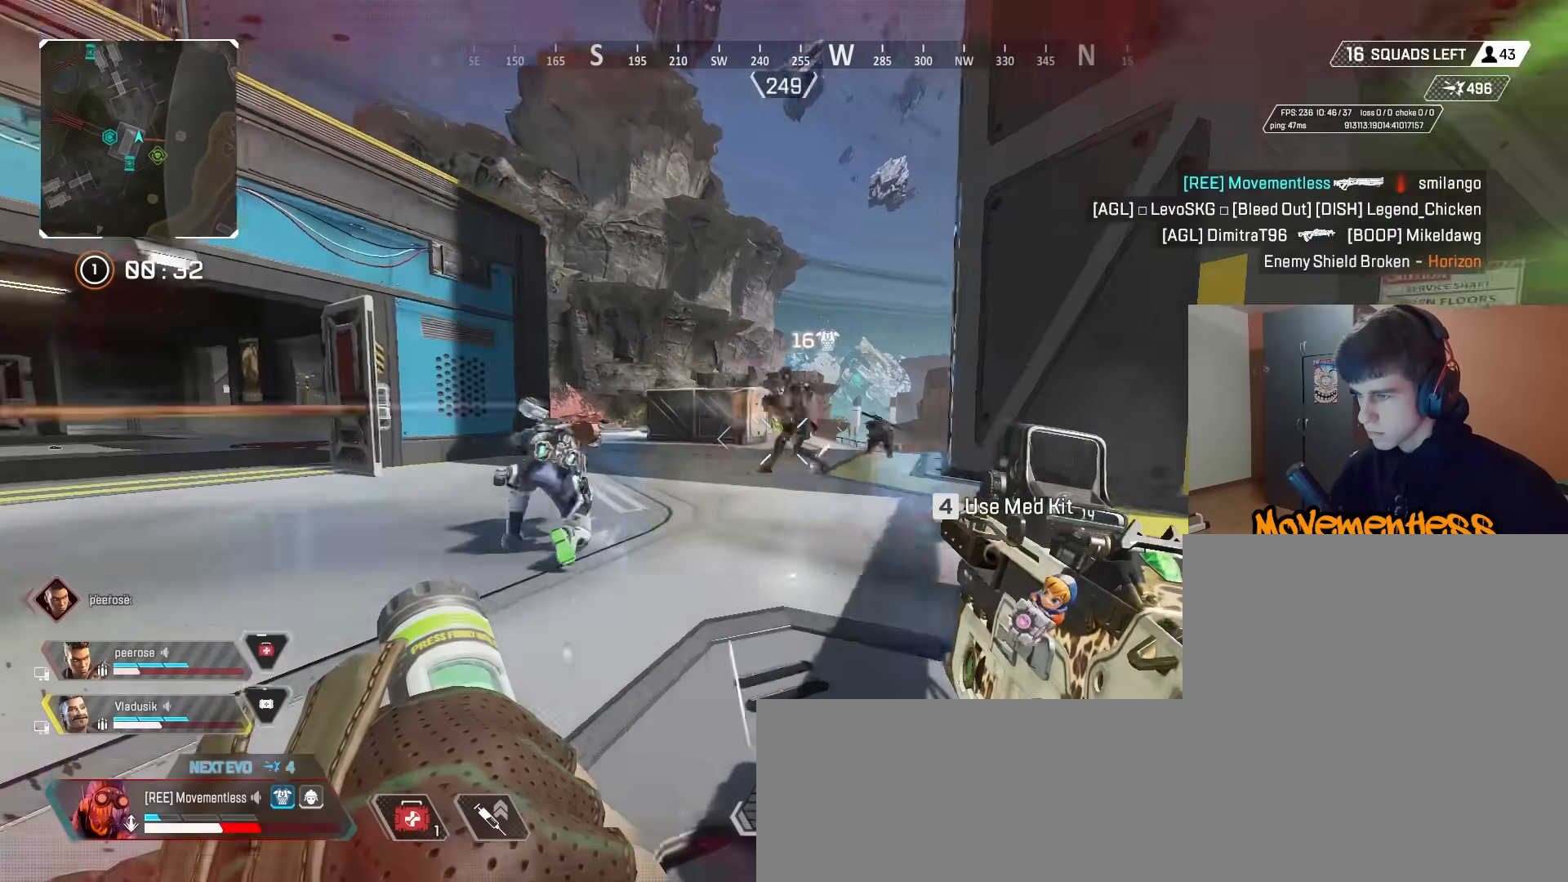
{"keys": ["d"], "mouse": ["left"], "events": [[133, "d", "up"], [167, "a", "down"], [217, "s", "up"], [400, "w", "down"], [450, "d", "down"], [500, "a", "up"], [500, "ctrl", "up"], [500, "w", "up"]]}
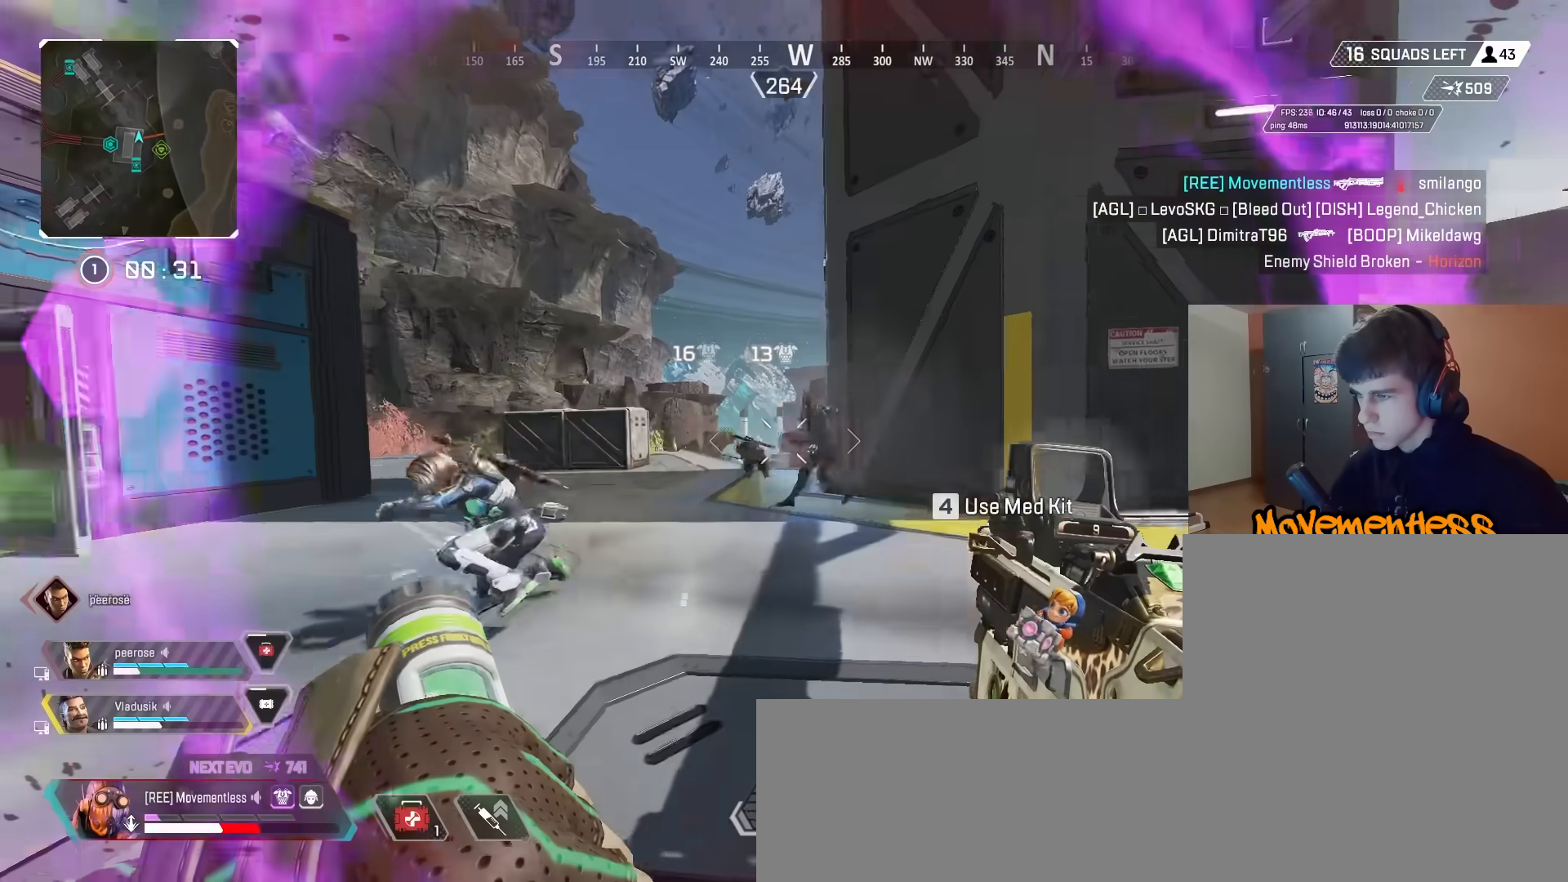
{"keys": ["d"], "mouse": ["left"], "events": []}
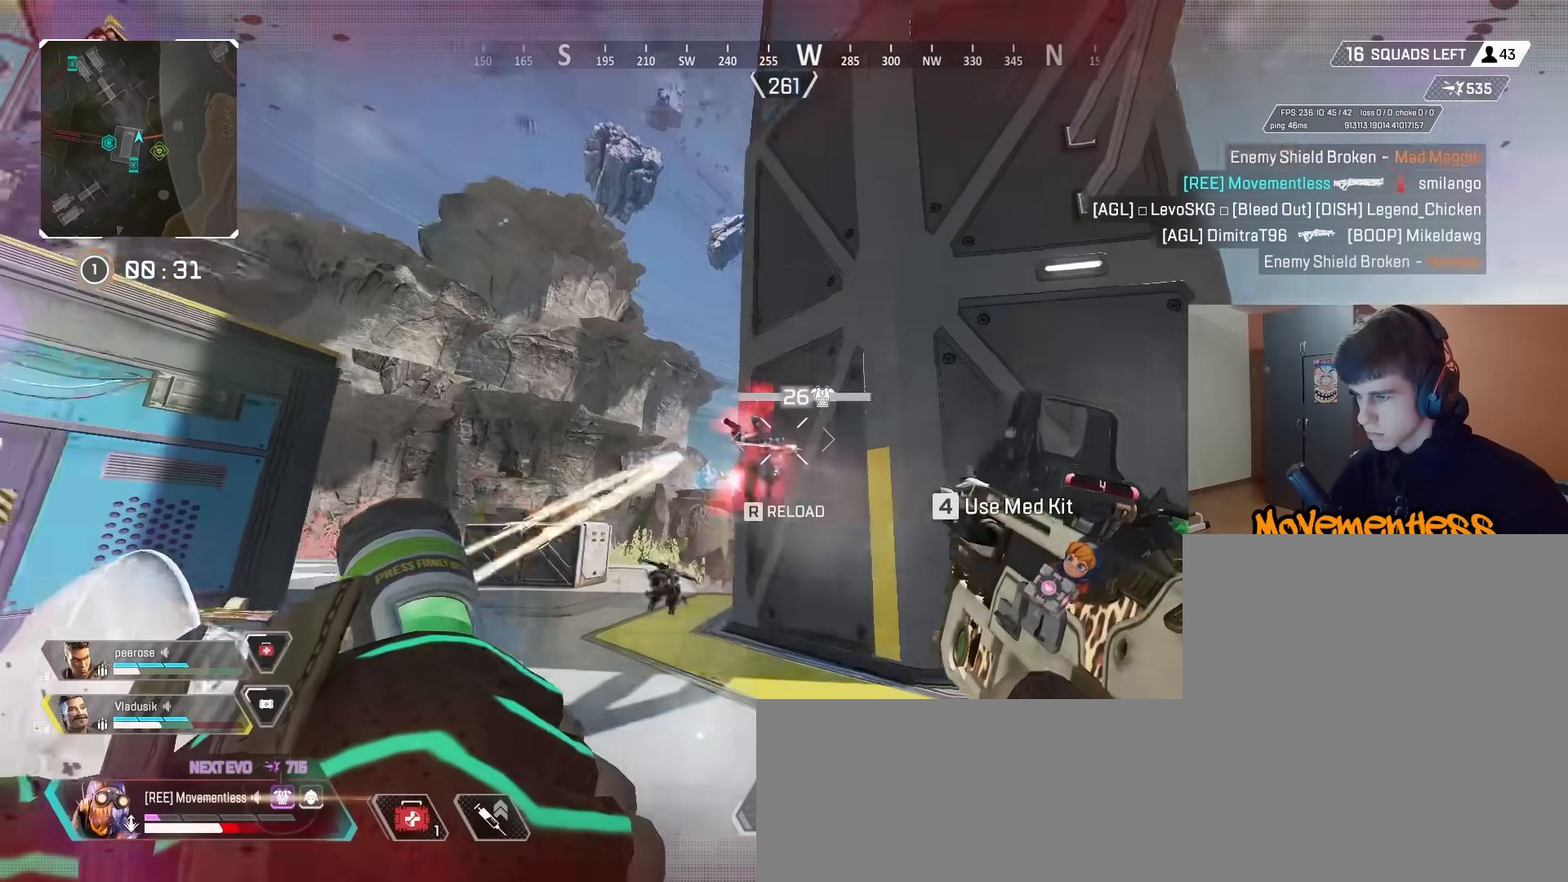
{"keys": ["d", "space"], "mouse": ["left"], "events": [[500, "space", "down"]]}
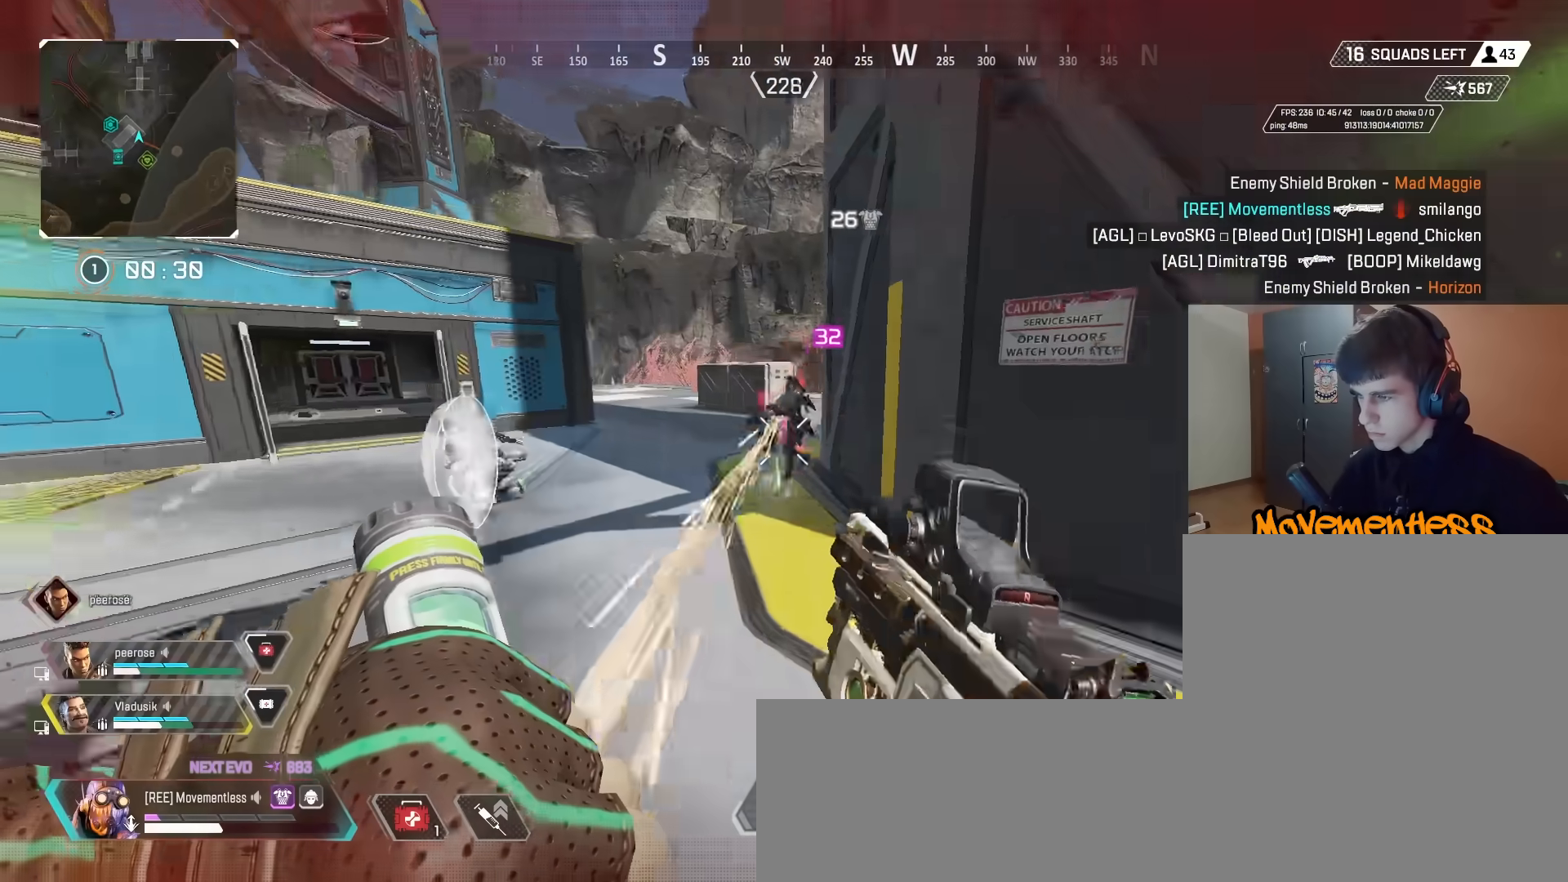
{"keys": ["a", "ctrl"], "mouse": [], "events": [[17, "mouse_left", "up"], [83, "w", "down"], [133, "a", "down"], [133, "ctrl", "down"], [133, "d", "up"], [133, "space", "up"], [183, "w", "up"], [233, "r", "down"], [267, "r", "up"]]}
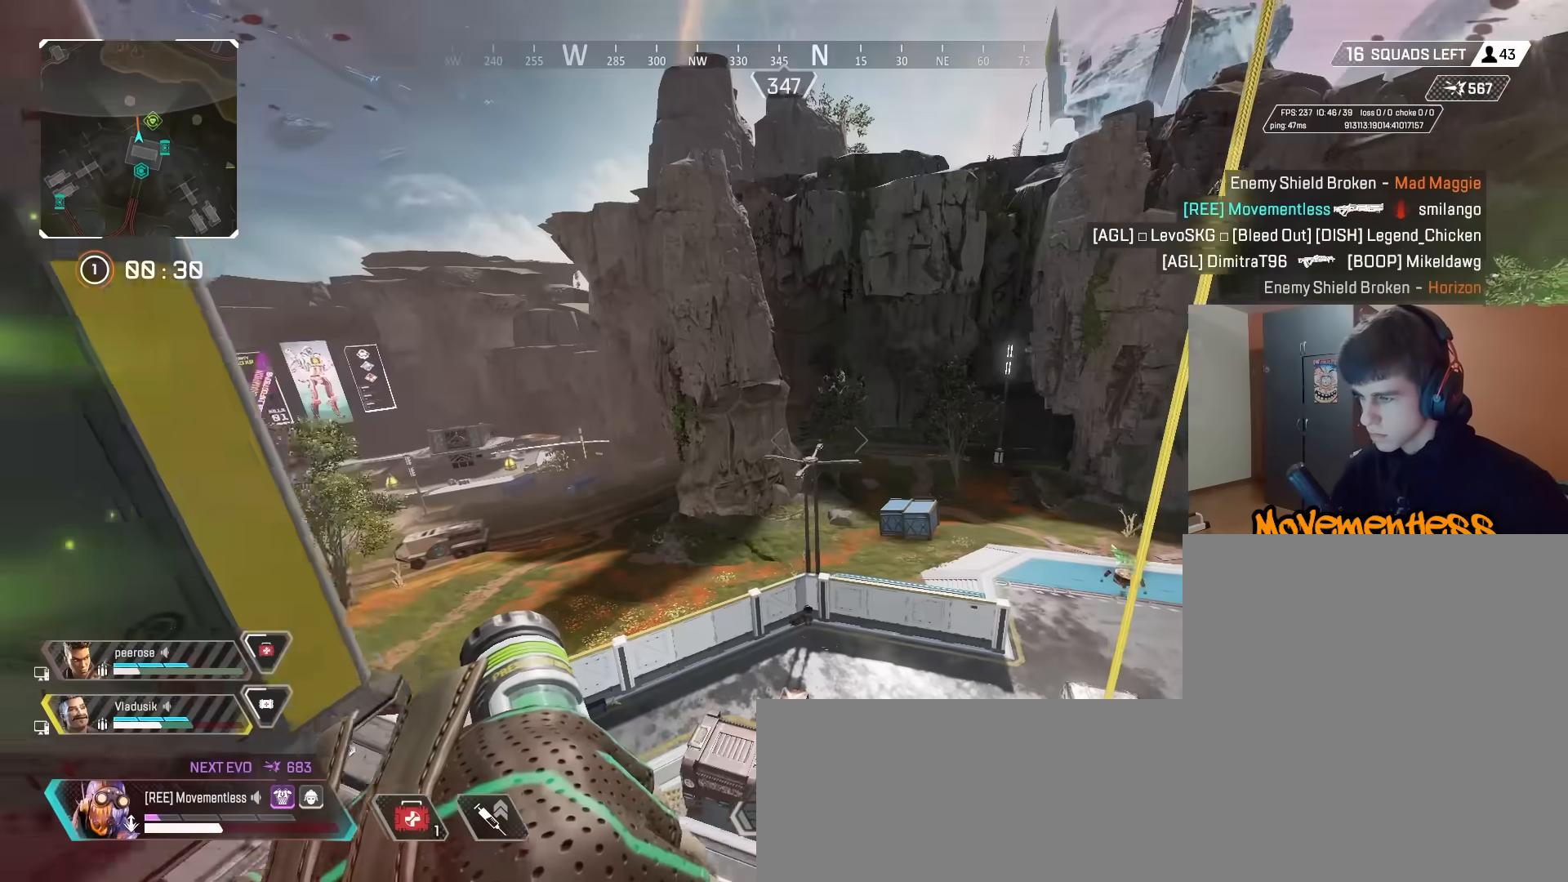
{"keys": ["a", "ctrl", "e", "w"], "mouse": [], "events": [[150, "a", "up"], [200, "w", "down"], [383, "e", "down"], [467, "a", "down"]]}
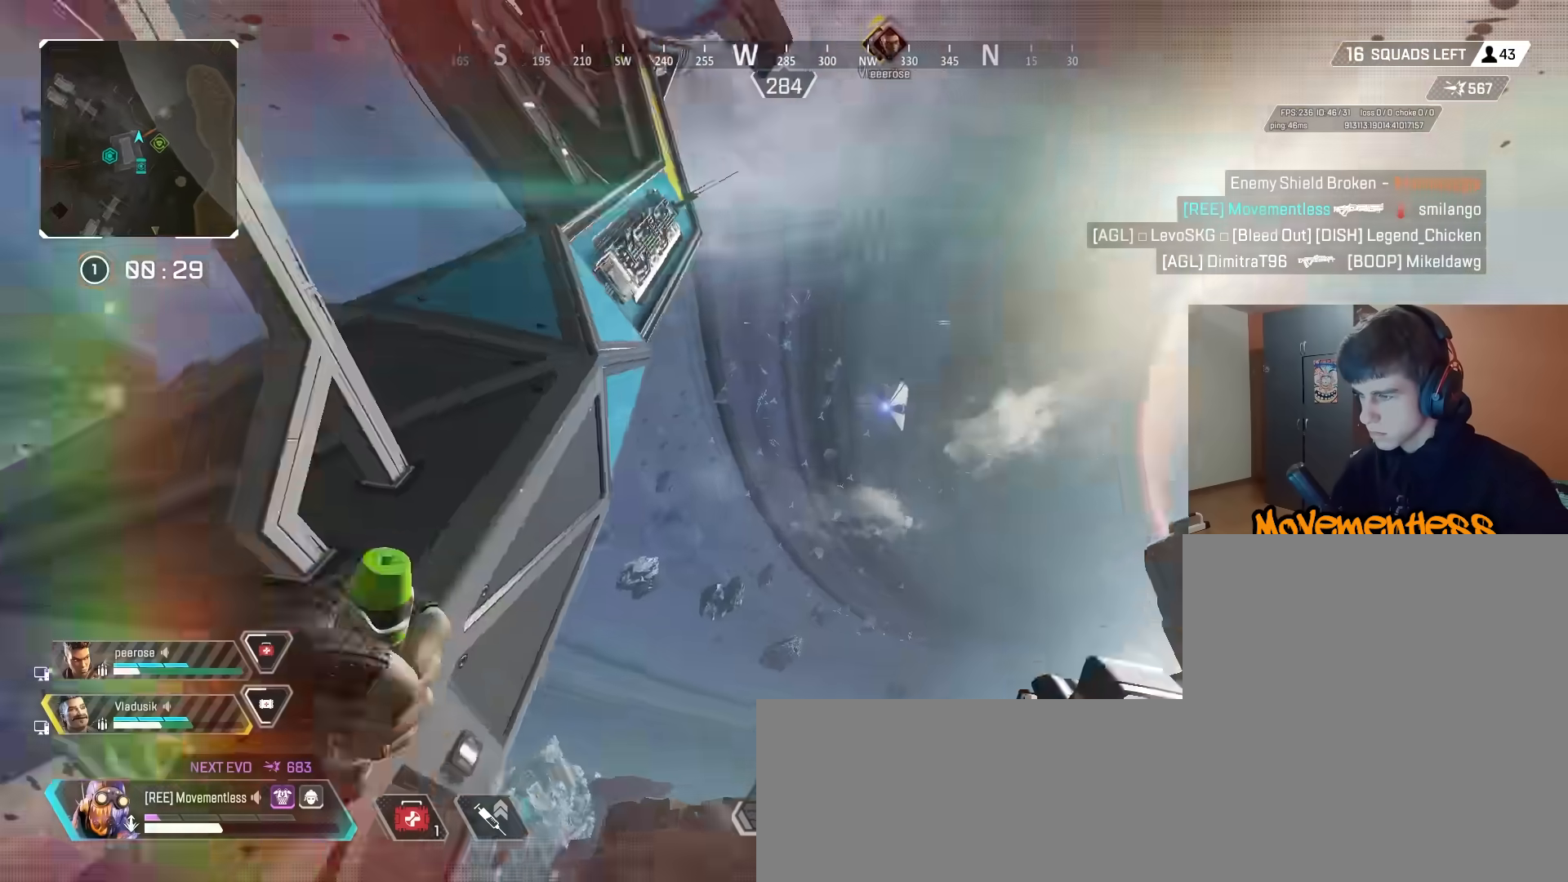
{"keys": ["ctrl", "d"], "mouse": [], "events": [[17, "e", "up"], [17, "w", "up"], [117, "r", "down"], [217, "r", "up"], [350, "d", "down"], [450, "a", "up"], [450, "d", "up"], [500, "d", "down"]]}
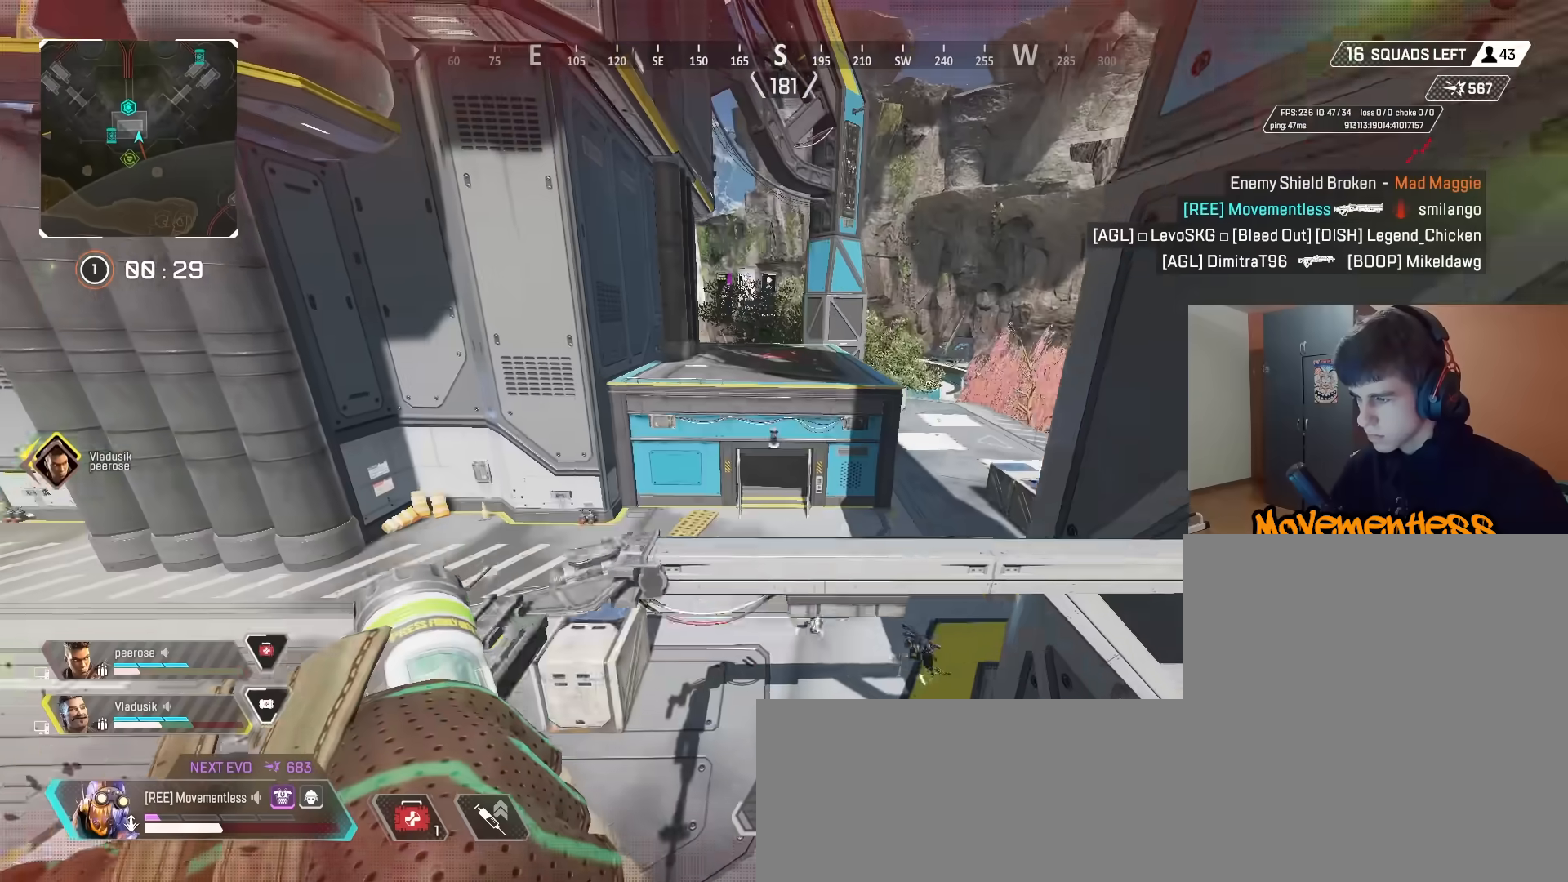
{"keys": ["w"], "mouse": [], "events": [[33, "ctrl", "up"], [33, "d", "up"], [33, "w", "down"], [133, "d", "down"], [167, "w", "up"], [267, "space", "down"], [317, "space", "up"], [317, "w", "down"], [367, "d", "up"]]}
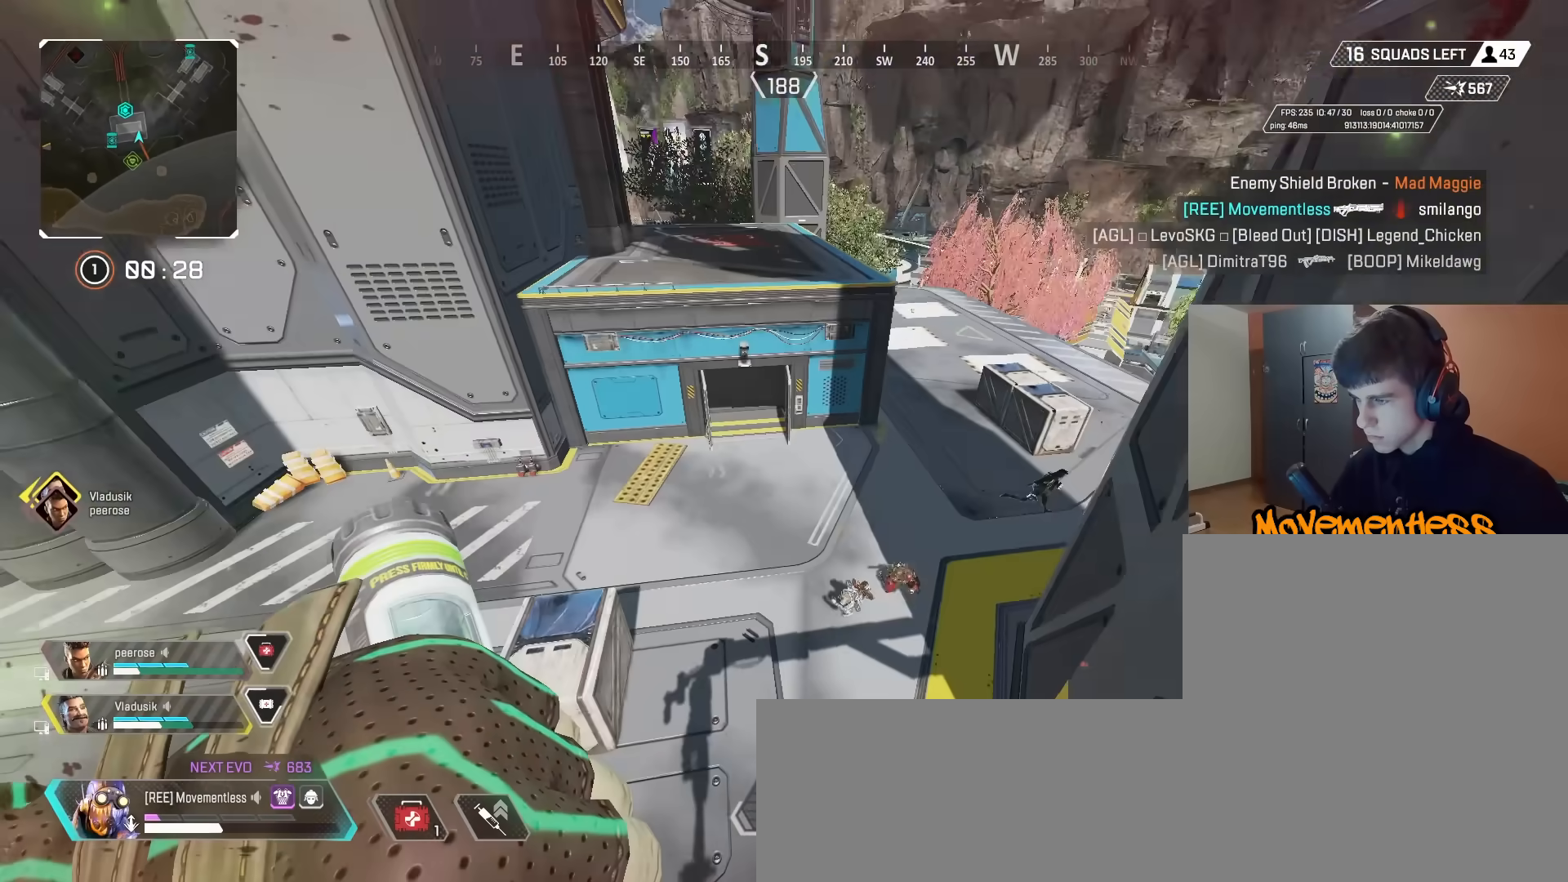
{"keys": ["d"], "mouse": [], "events": [[100, "d", "down"], [150, "w", "up"]]}
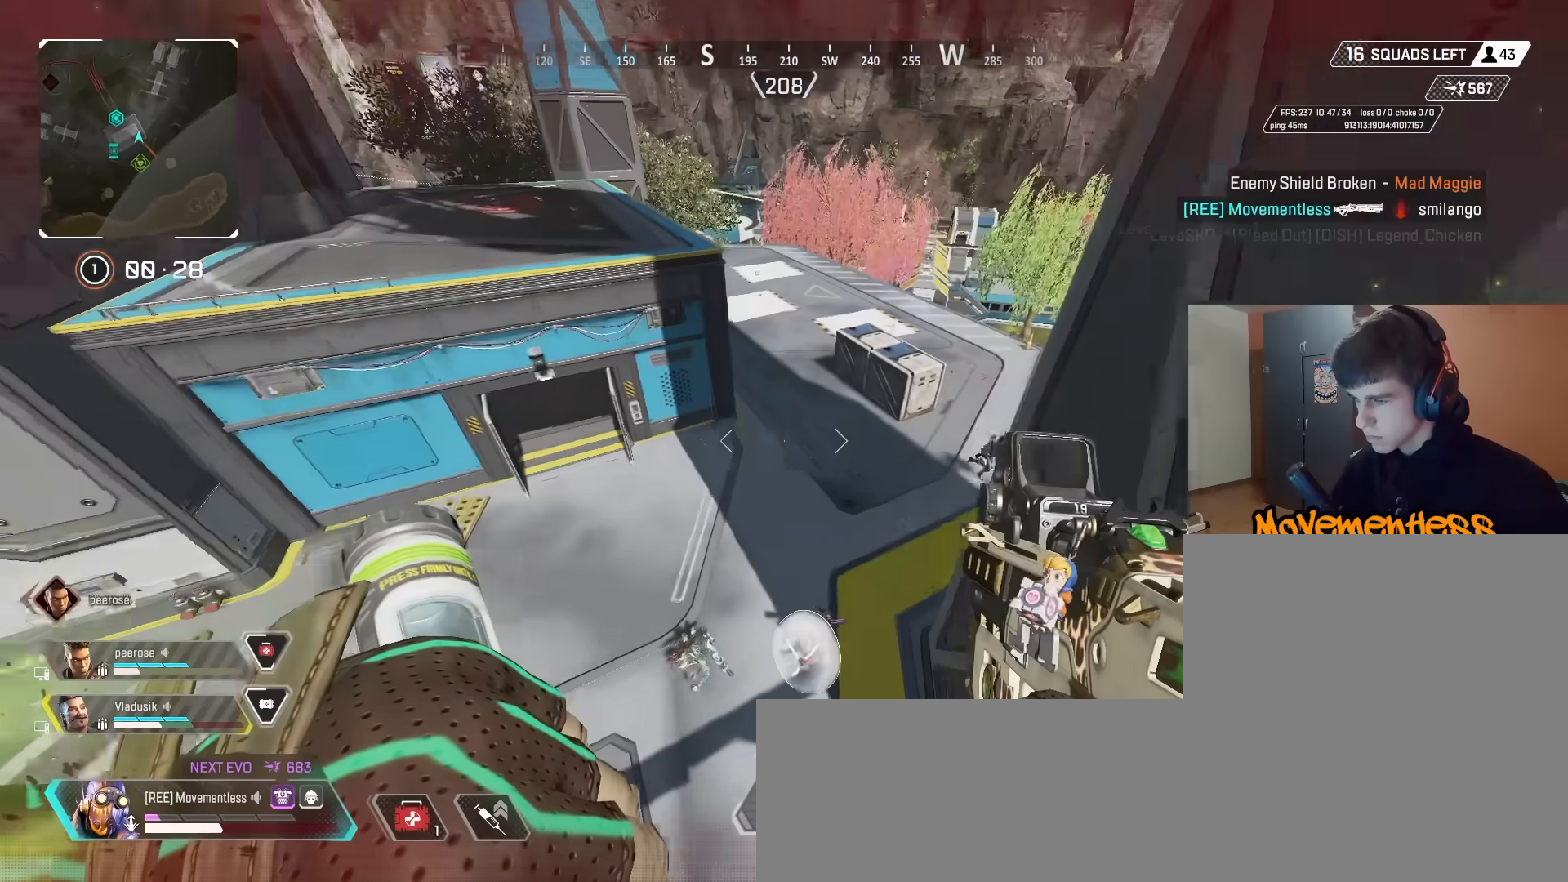
{"keys": ["w"], "mouse": [], "events": [[67, "w", "down"], [117, "a", "down"], [167, "d", "up"], [167, "w", "up"], [250, "w", "down"], [300, "3", "down"], [300, "a", "up"], [483, "3", "up"]]}
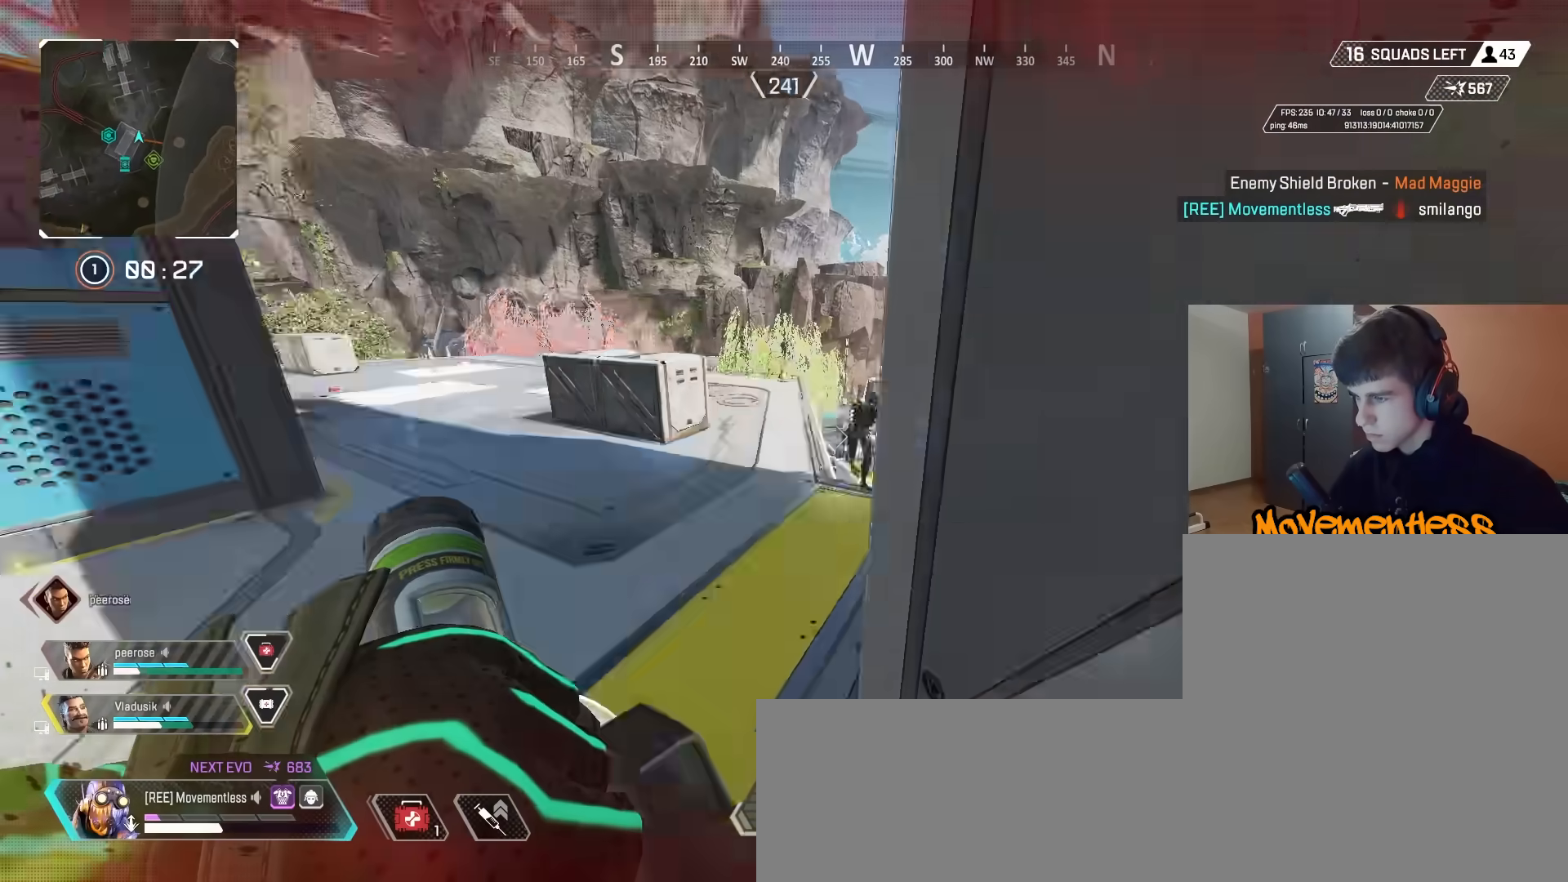
{"keys": ["a", "ctrl"], "mouse": ["left"], "events": [[267, "ctrl", "down"], [450, "a", "down"], [500, "mouse_left", "down"], [500, "w", "up"]]}
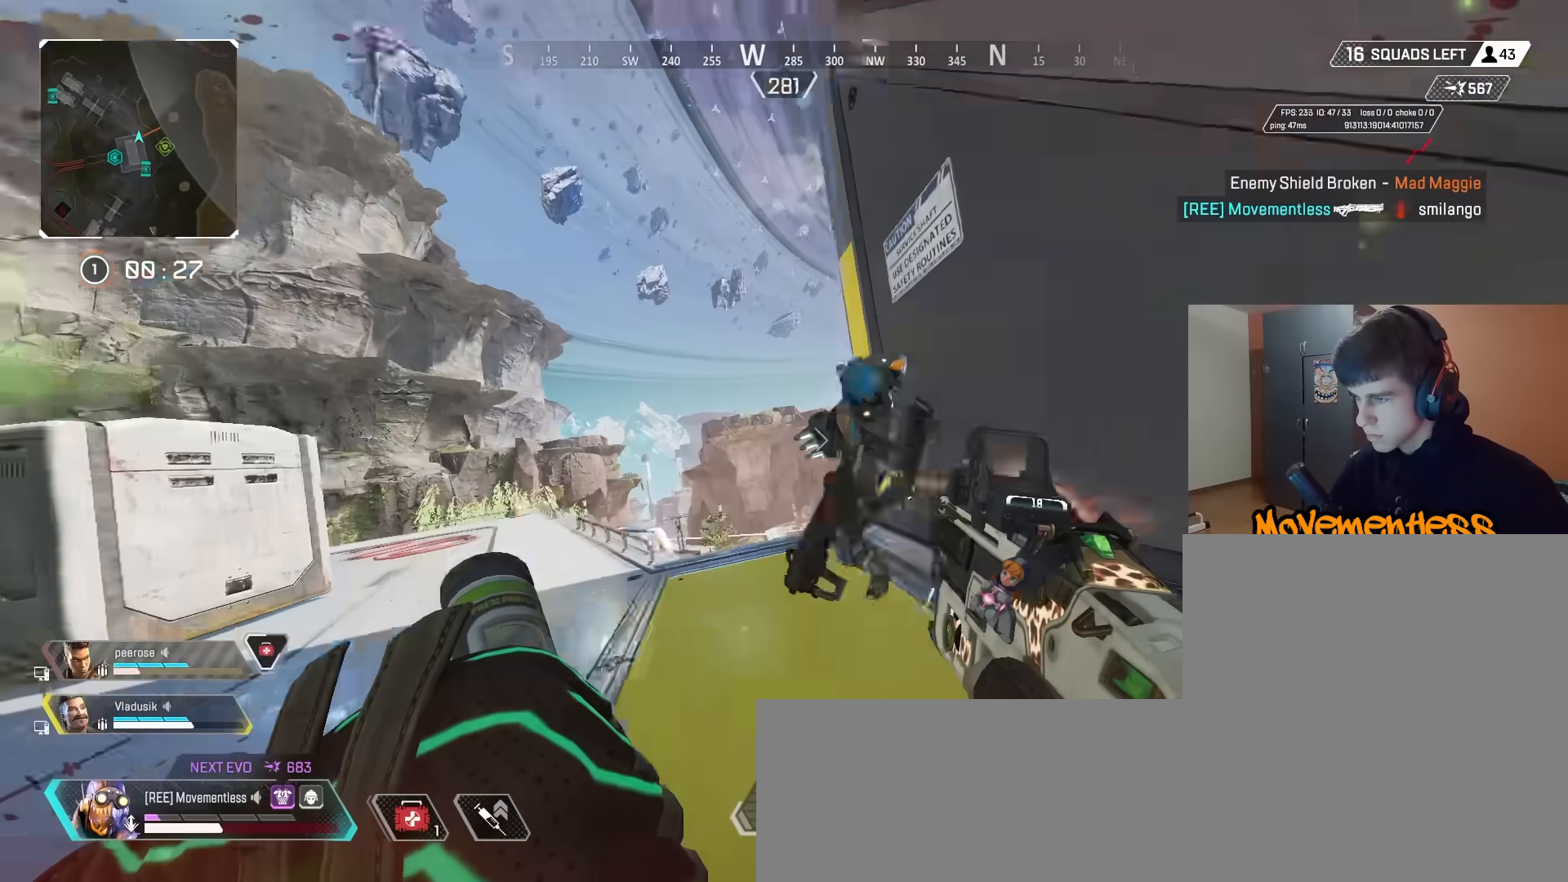
{"keys": ["d"], "mouse": ["left"], "events": [[50, "ctrl", "up"], [100, "s", "down"], [133, "d", "down"], [233, "a", "up"], [233, "d", "up"], [283, "mouse_left", "up"], [367, "d", "down"], [417, "mouse_left", "down"], [417, "s", "up"]]}
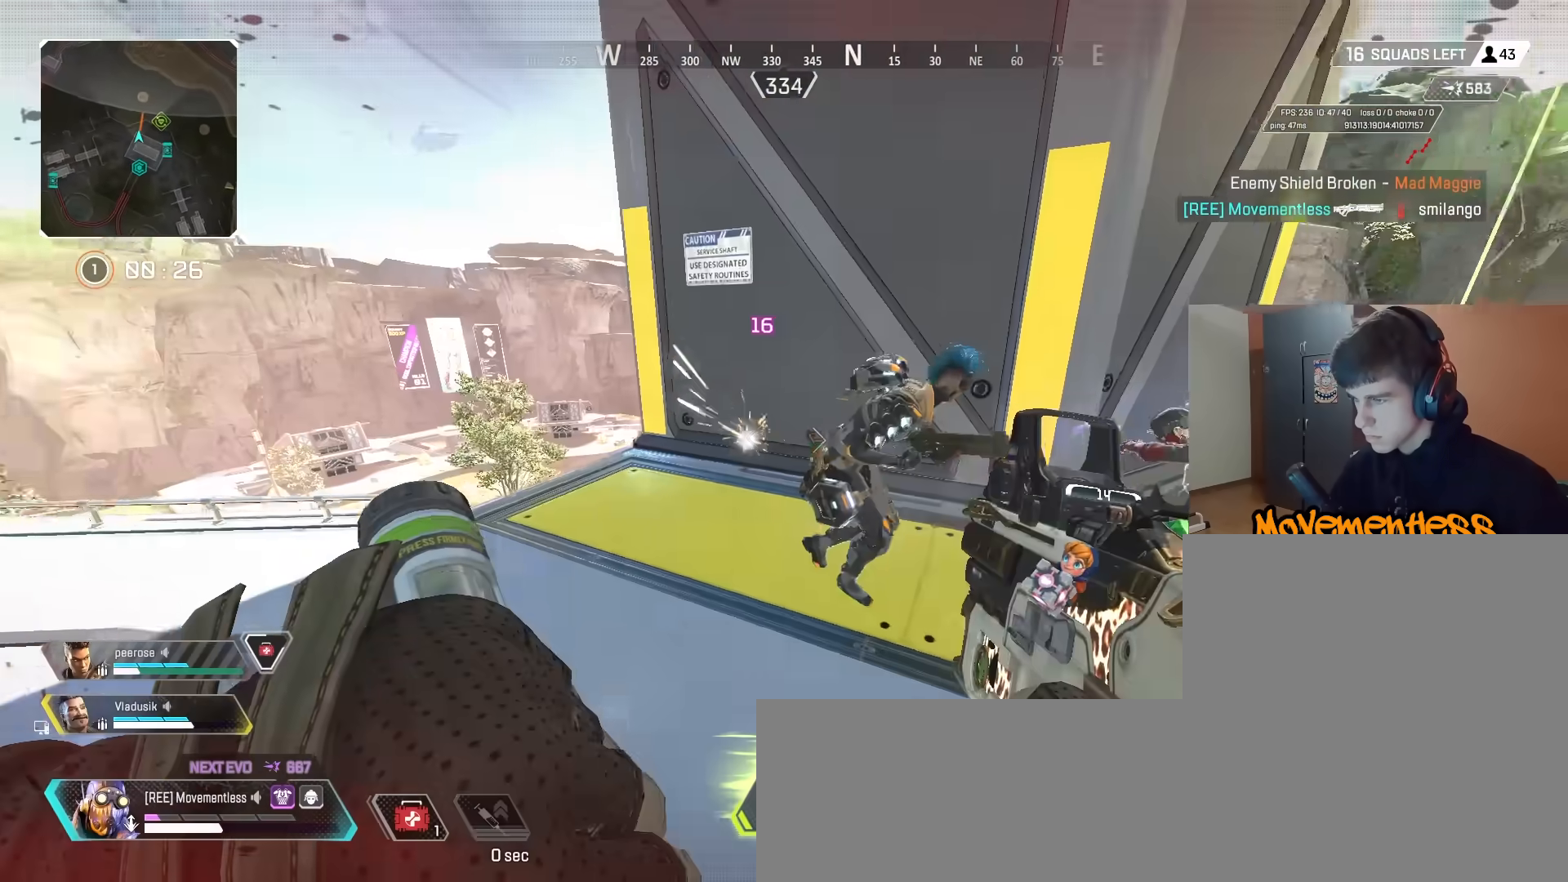
{"keys": ["a"], "mouse": ["left"], "events": [[200, "a", "down"], [250, "d", "up"]]}
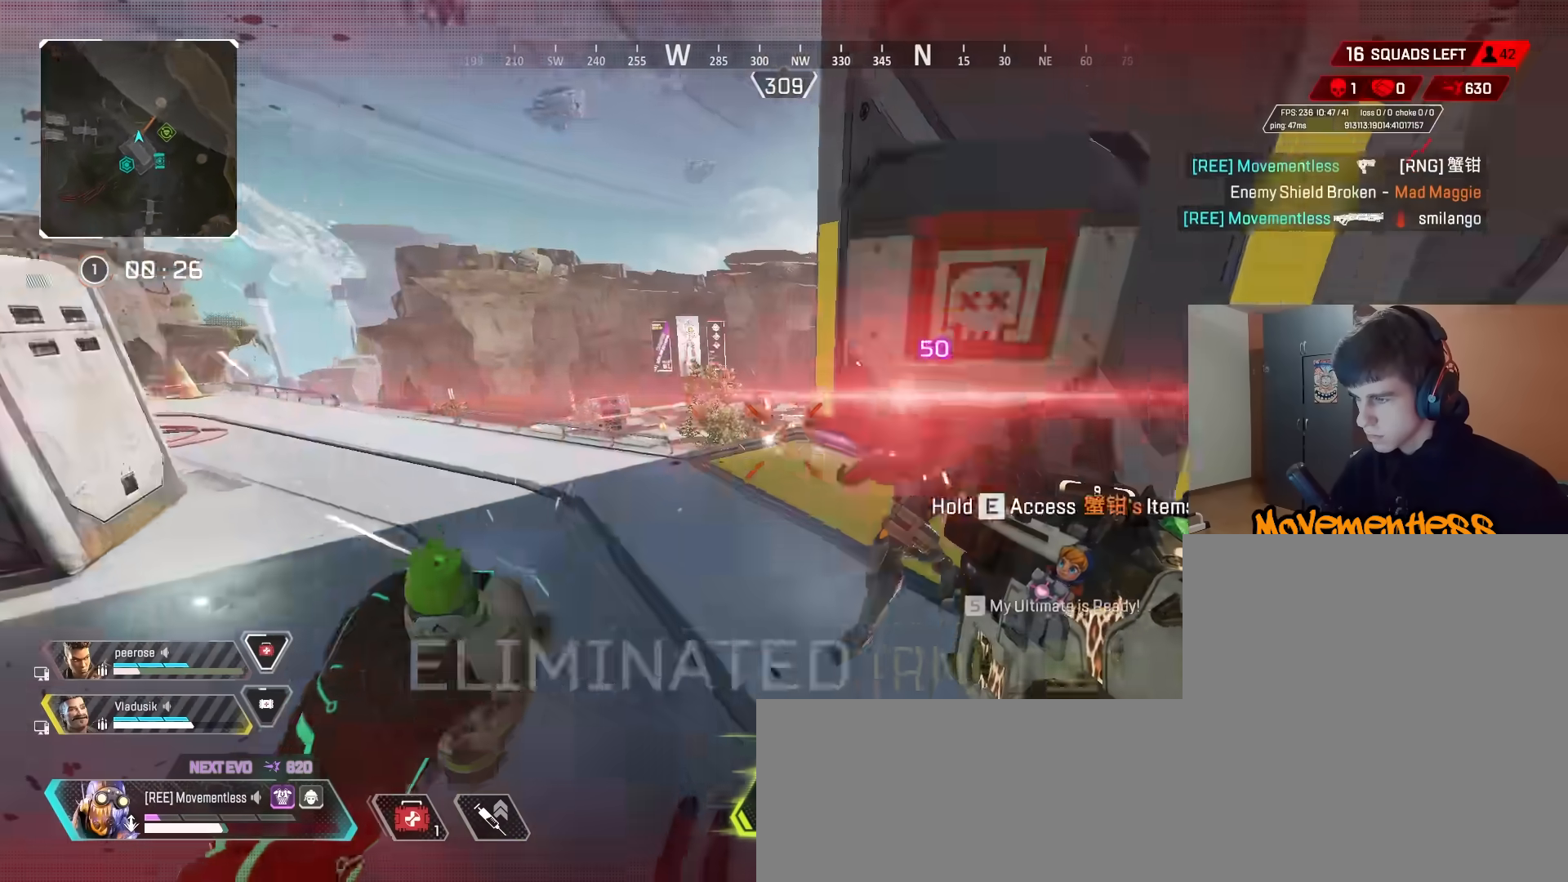
{"keys": ["w"], "mouse": [], "events": [[217, "mouse_left", "up"], [267, "w", "down"], [317, "3", "down"], [317, "a", "up"], [400, "3", "up"]]}
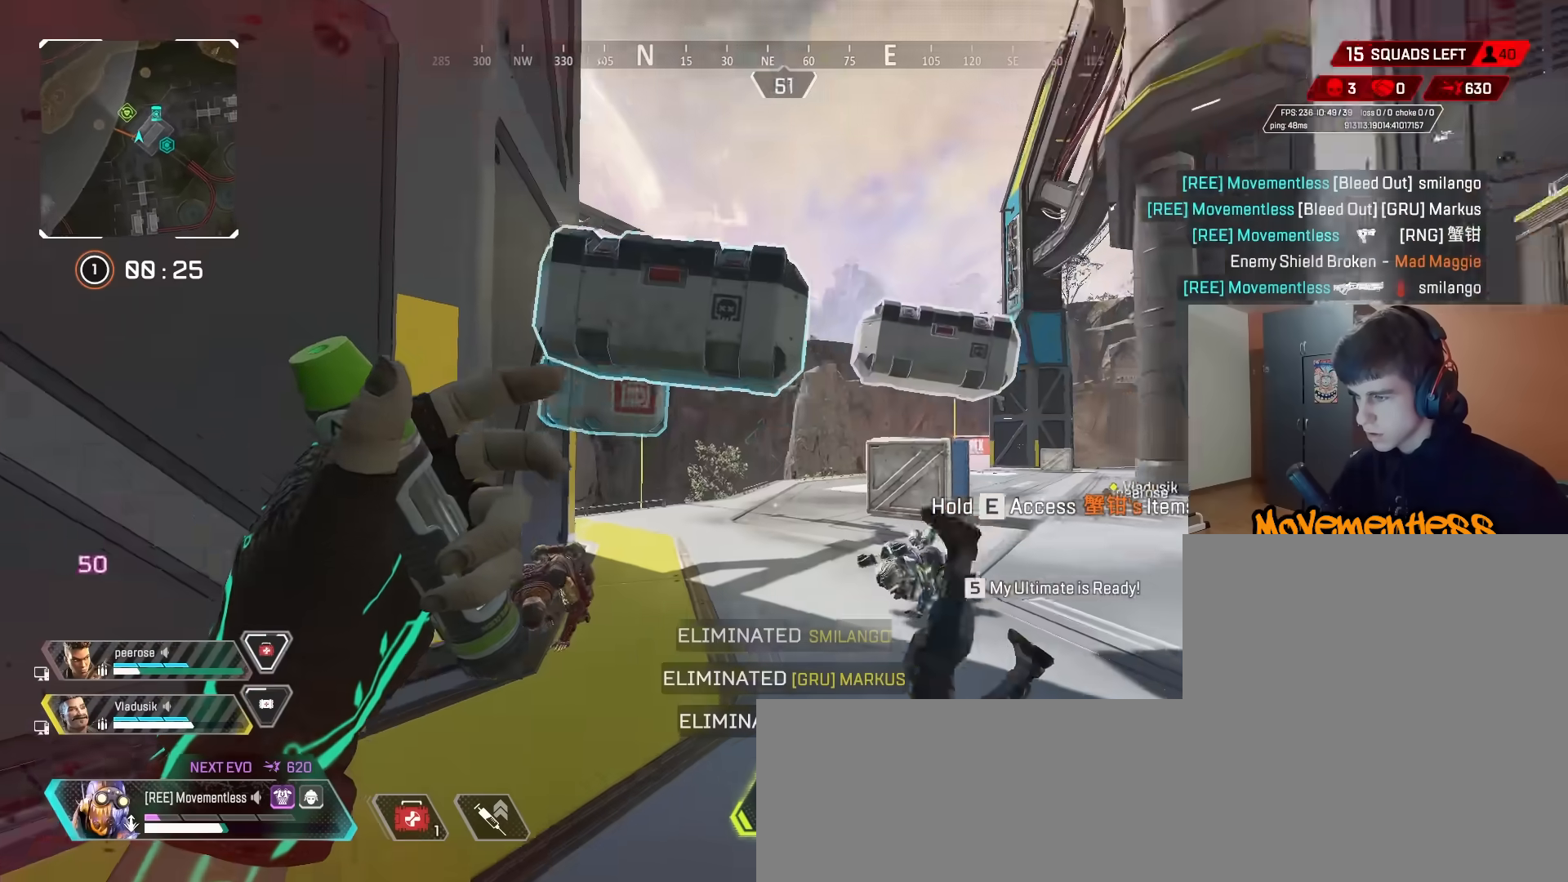
{"keys": ["a", "e"], "mouse": [], "events": [[150, "e", "down"], [183, "w", "up"], [233, "a", "down"]]}
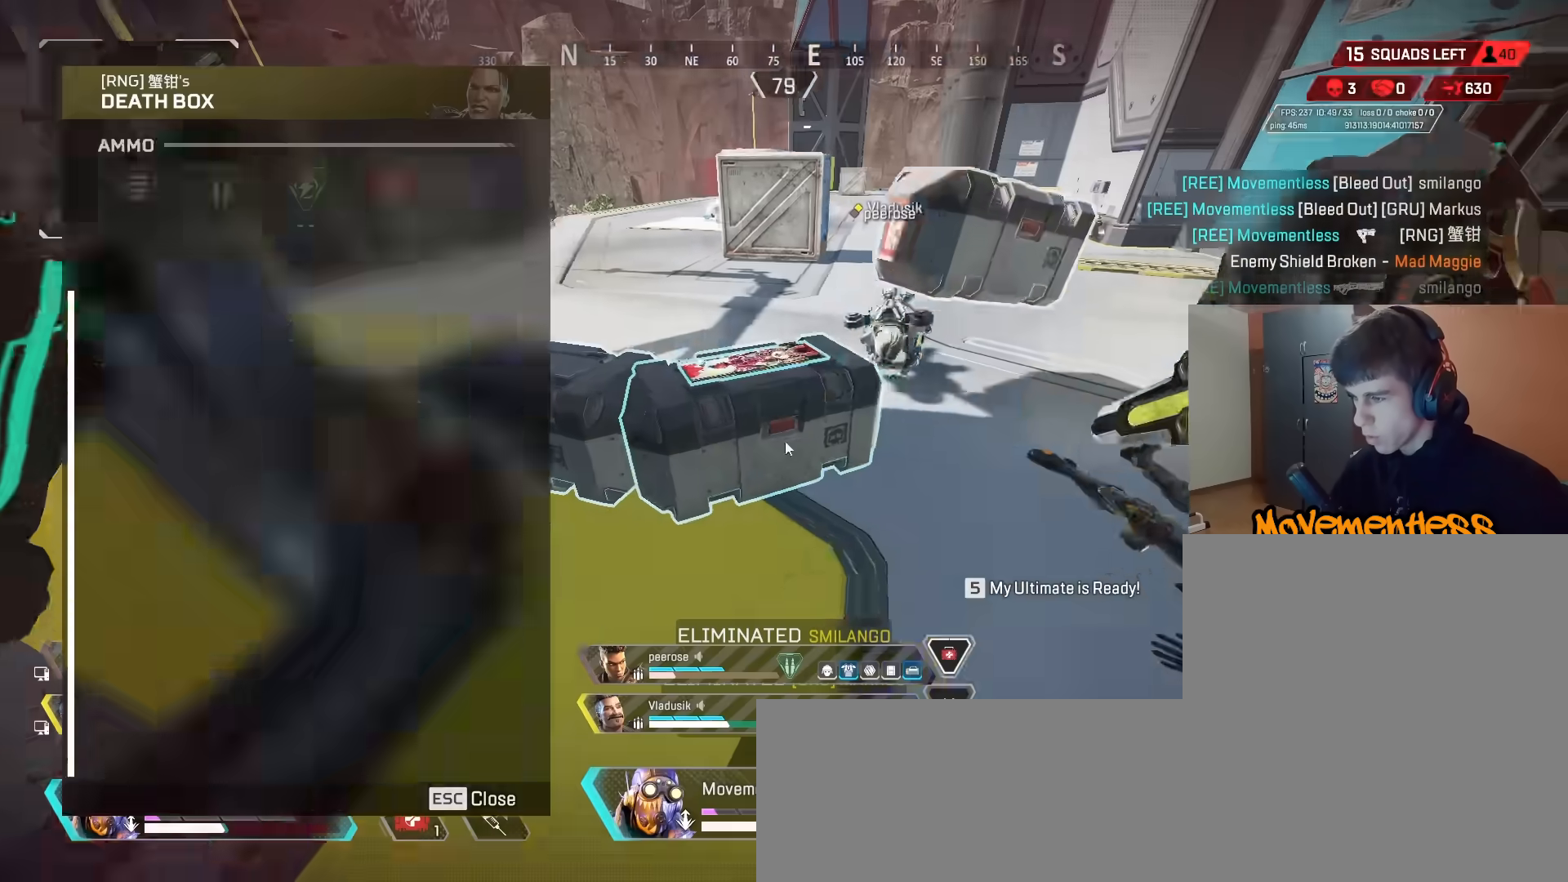
{"keys": ["d"], "mouse": [], "events": [[117, "space", "down"], [117, "w", "down"], [150, "a", "up"], [200, "e", "up"], [250, "d", "down"], [250, "w", "up"], [350, "mouse_left", "down"], [350, "s", "down"], [350, "space", "up"], [400, "mouse_left", "up"], [433, "s", "up"]]}
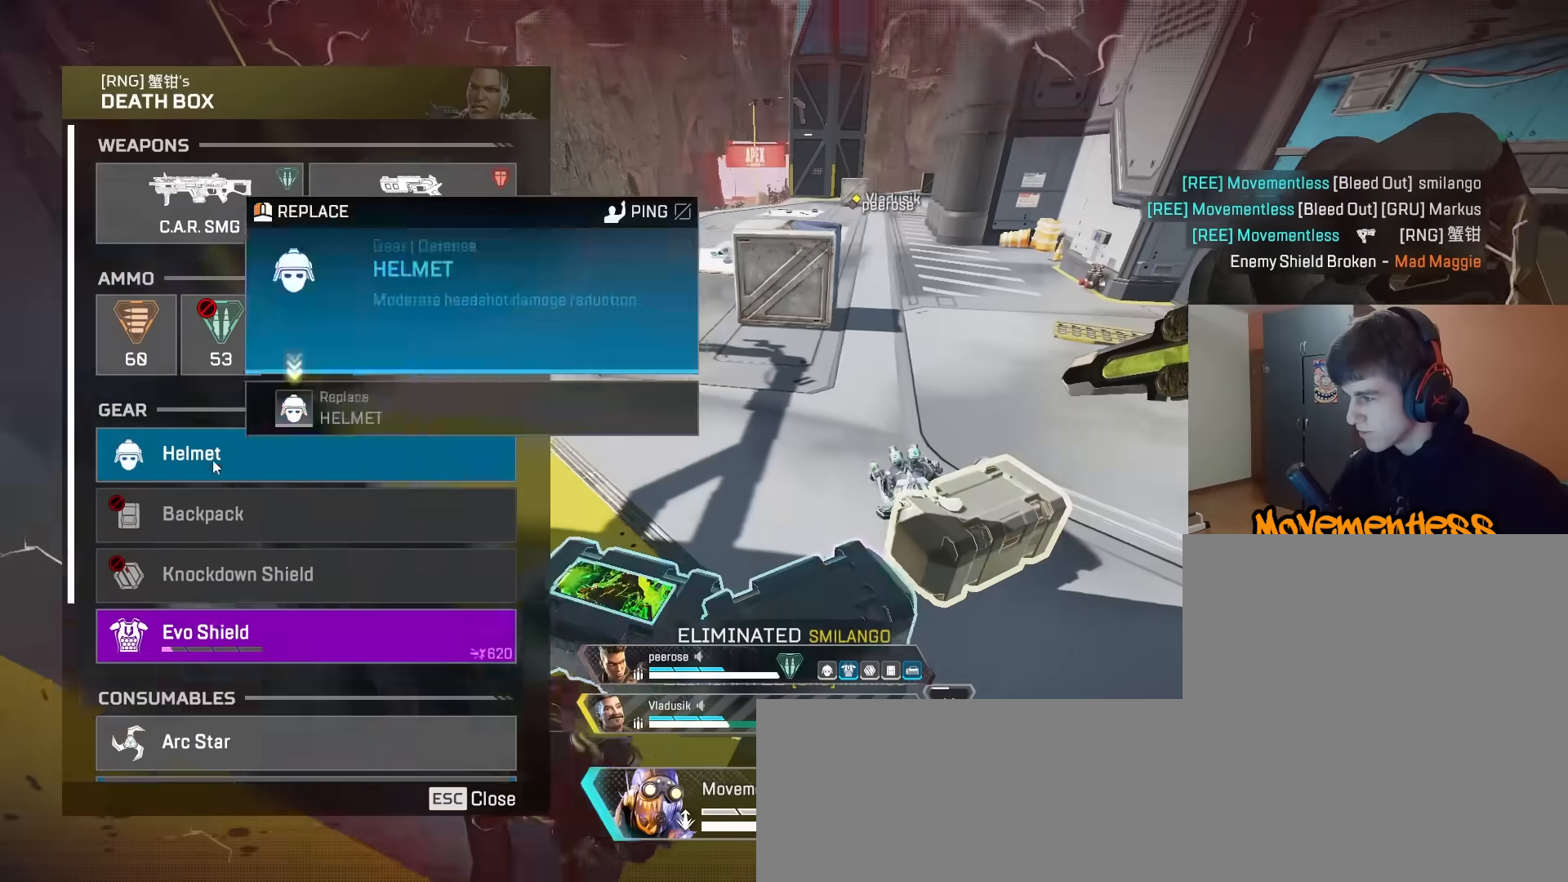
{"keys": ["a", "s"], "mouse": ["left"], "events": [[33, "mouse_left", "down"], [33, "w", "down"], [133, "mouse_left", "up"], [167, "d", "up"], [217, "mouse_left", "down"], [317, "mouse_left", "up"], [350, "space", "down"], [400, "a", "down"], [450, "w", "up"], [500, "mouse_left", "down"], [500, "s", "down"], [500, "space", "up"]]}
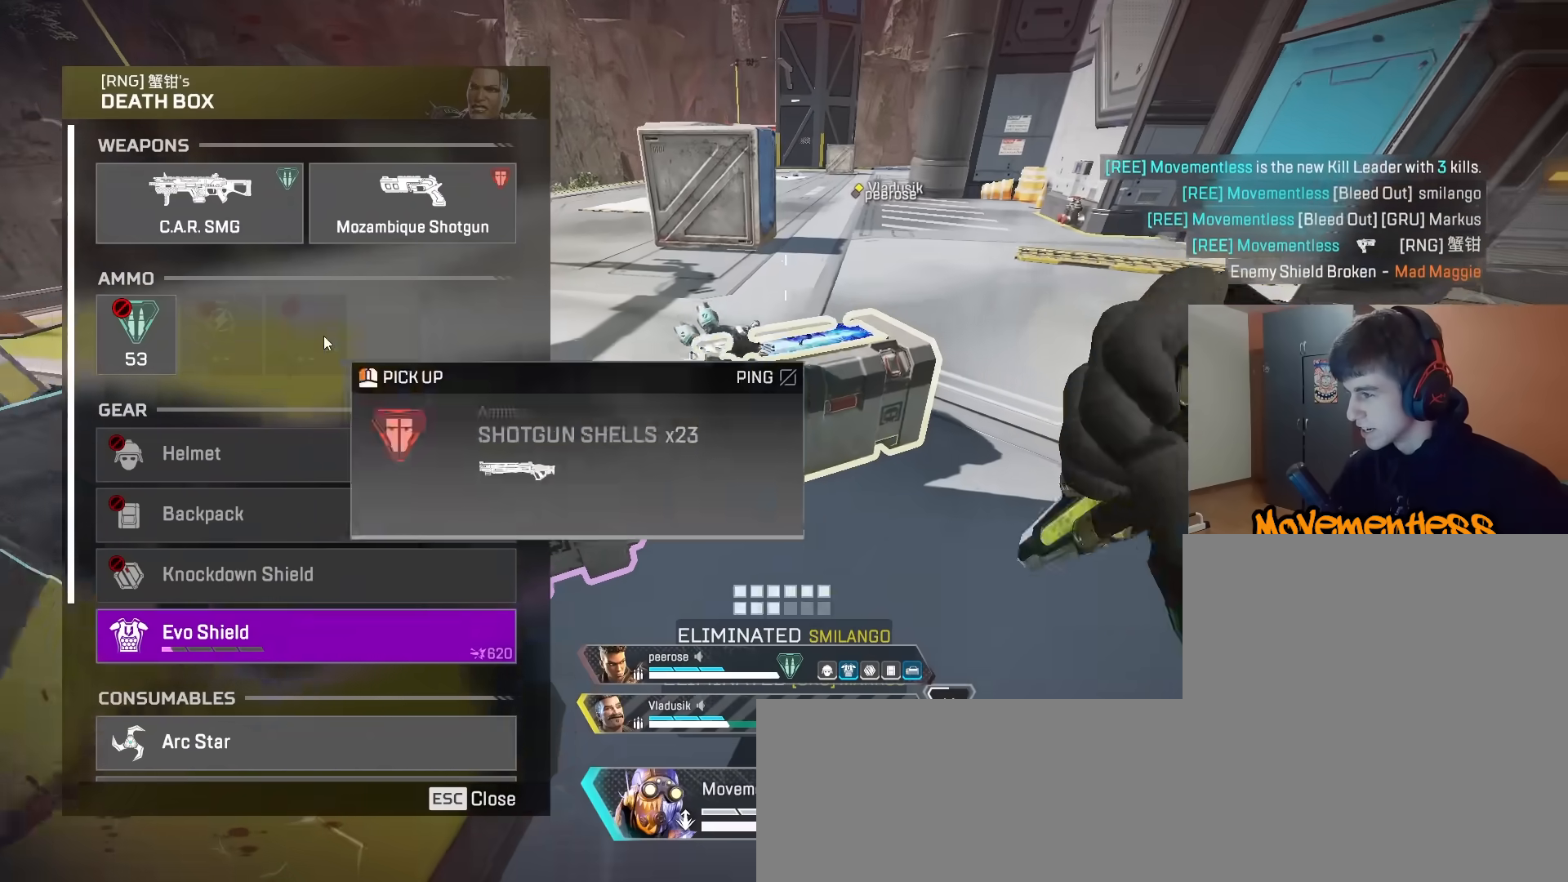
{"keys": ["a", "s"], "mouse": ["left"], "events": [[50, "d", "down"], [67, "mouse_left", "up"], [100, "a", "up"], [100, "s", "up"], [200, "w", "down"], [317, "mouse_left", "down"], [333, "d", "up"], [333, "space", "down"], [383, "a", "down"], [383, "w", "up"], [417, "mouse_left", "up"], [467, "mouse_left", "down"], [467, "s", "down"], [467, "space", "up"]]}
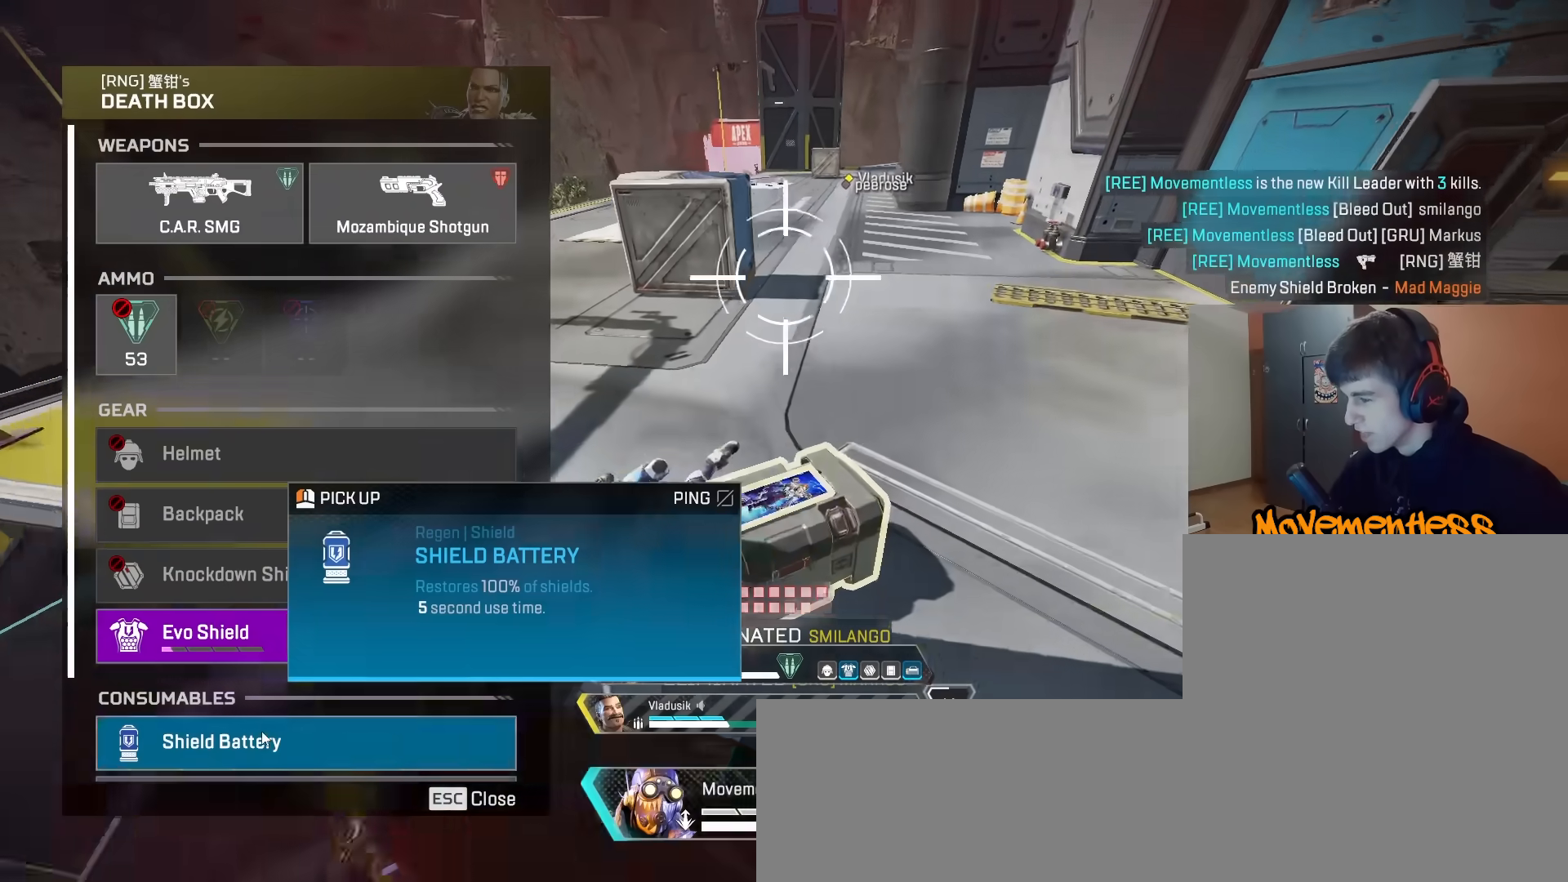
{"keys": ["a", "w"], "mouse": [], "events": [[17, "a", "up"], [17, "d", "down"], [67, "mouse_left", "up"], [67, "s", "up"], [117, "mouse_left", "down"], [117, "w", "down"], [333, "mouse_left", "up"], [350, "d", "up"], [450, "a", "down"]]}
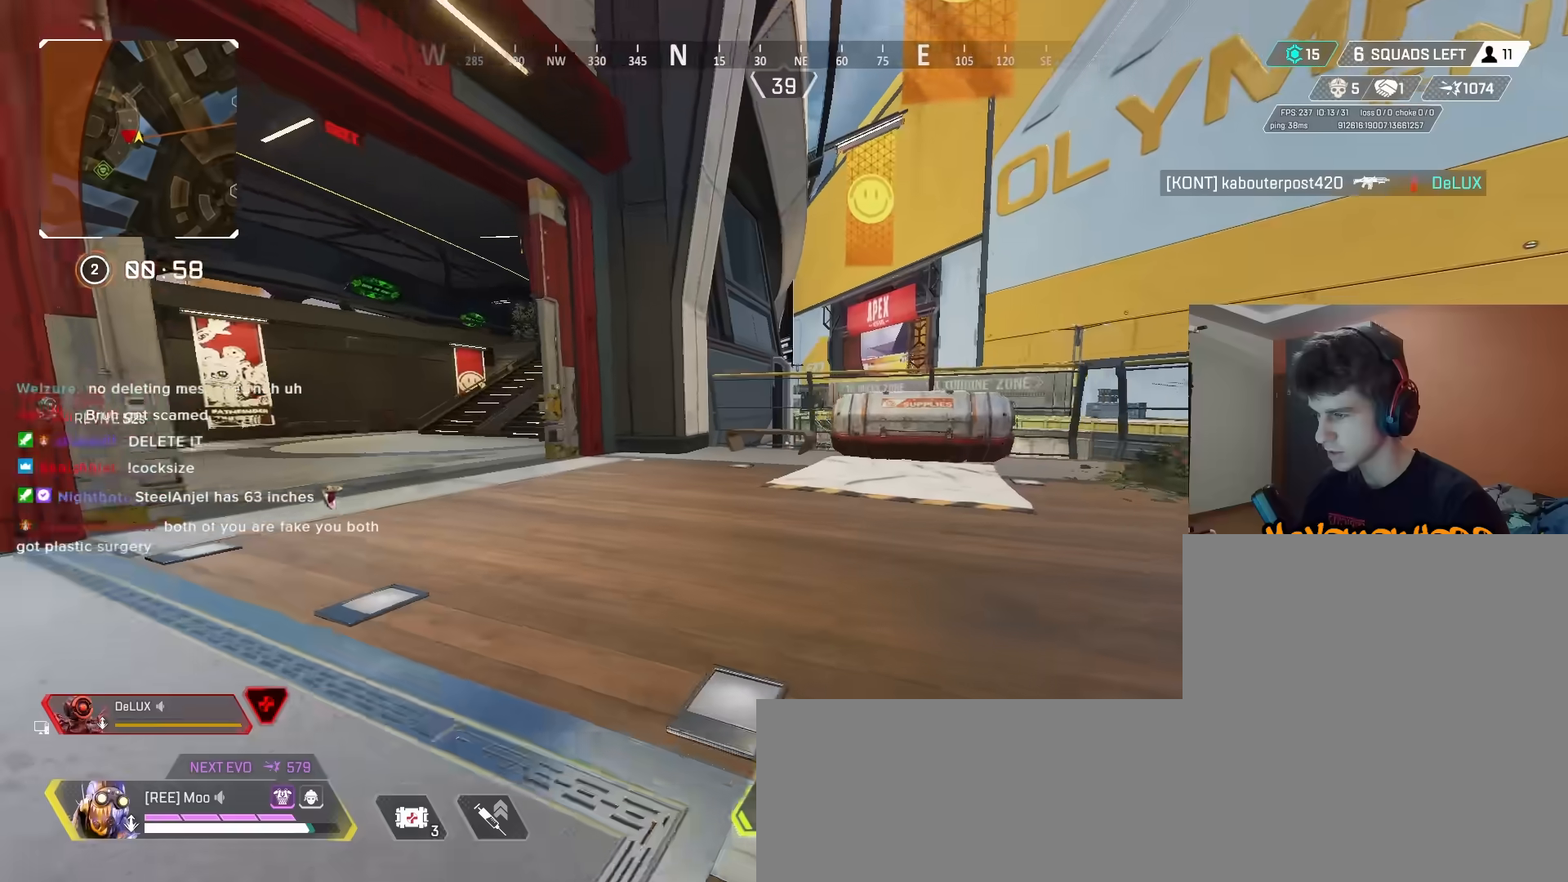
{"keys": [], "mouse": [], "events": [[317, "3", "down"], [317, "a", "up"], [417, "w", "up"], [467, "3", "up"]]}
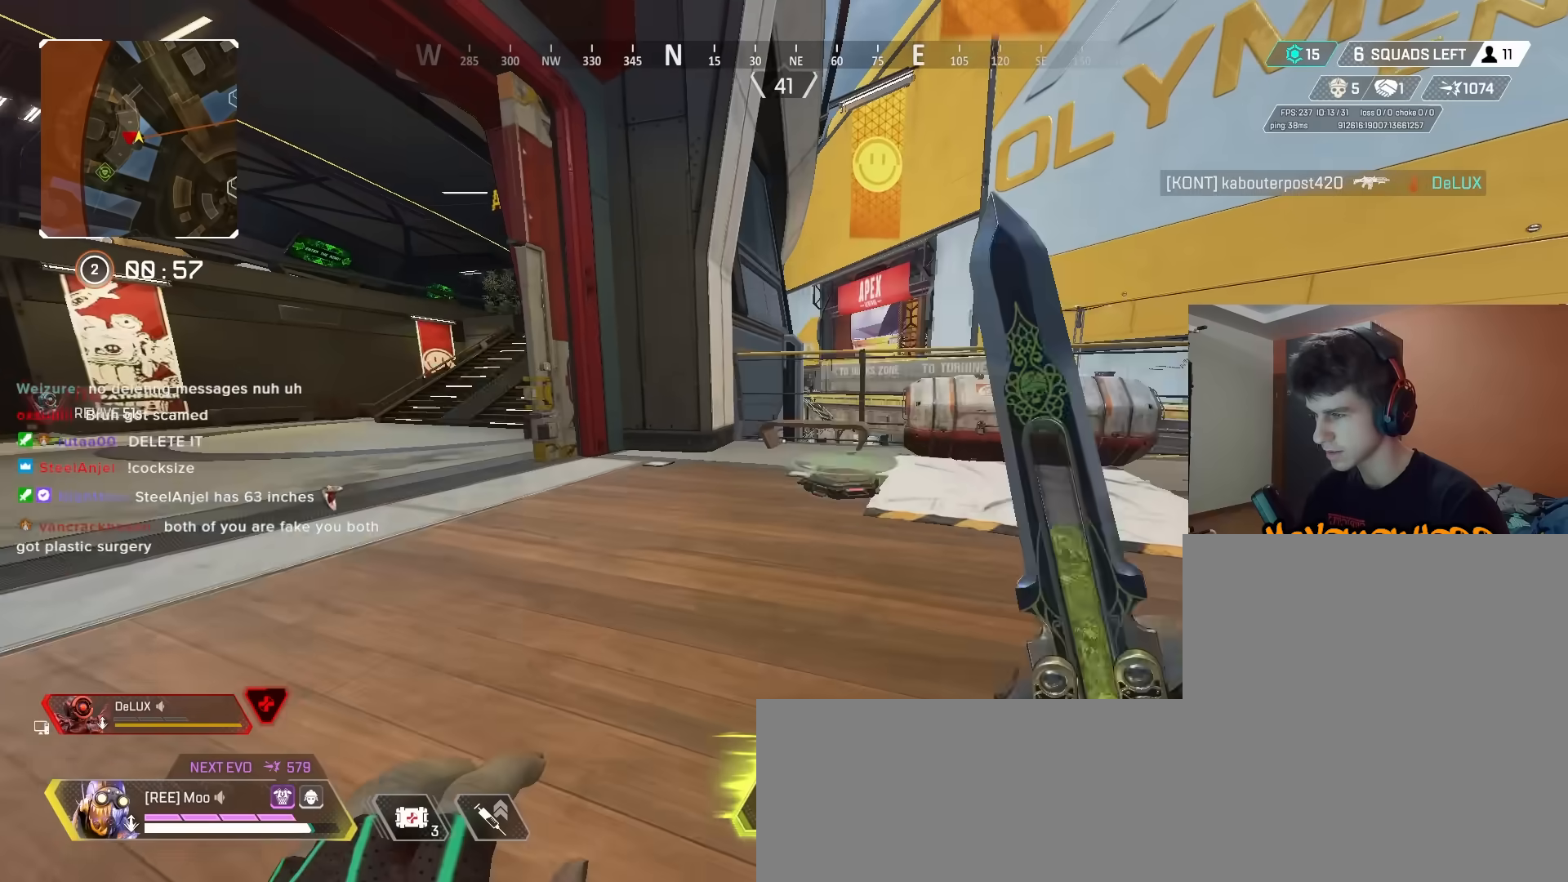
{"keys": ["ctrl", "w"], "mouse": [], "events": [[50, "w", "down"], [467, "ctrl", "down"]]}
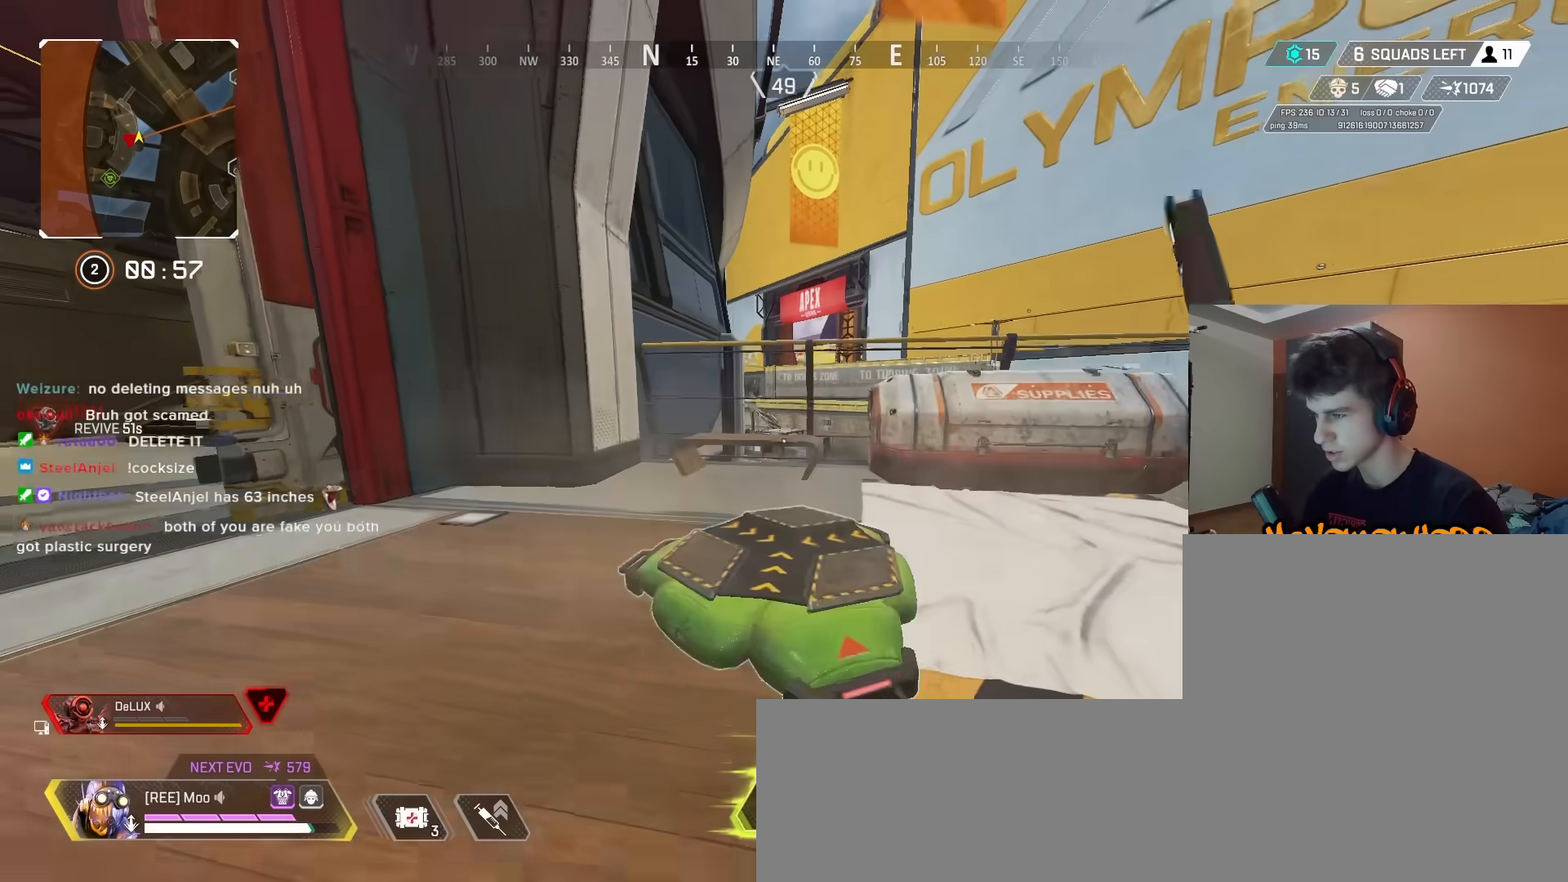
{"keys": ["ctrl", "w"], "mouse": [], "events": []}
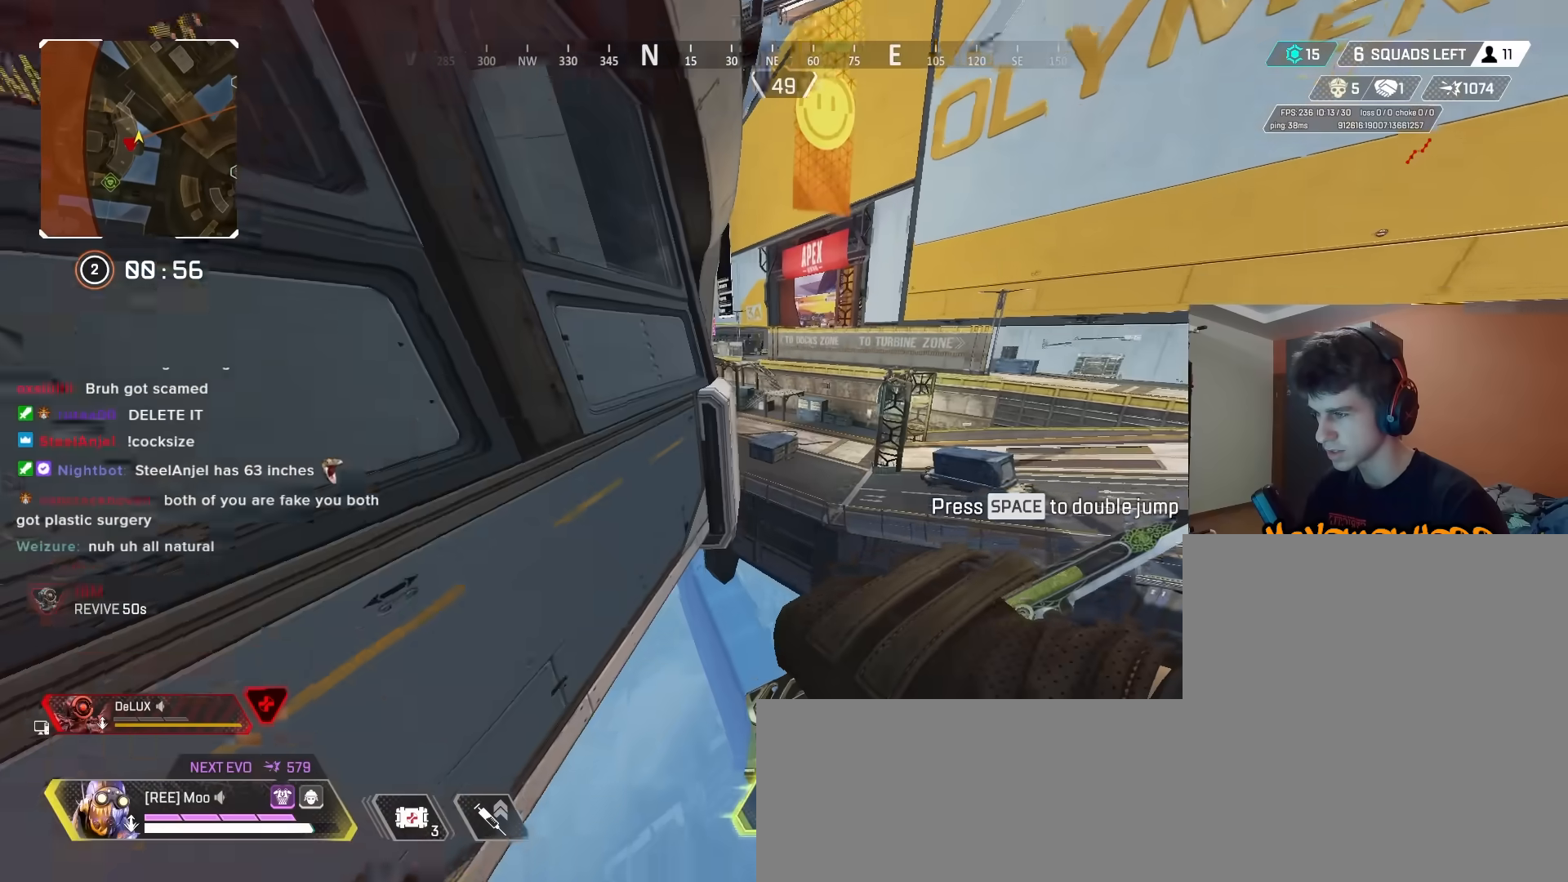
{"keys": ["a", "ctrl", "w"], "mouse": [], "events": [[467, "a", "down"]]}
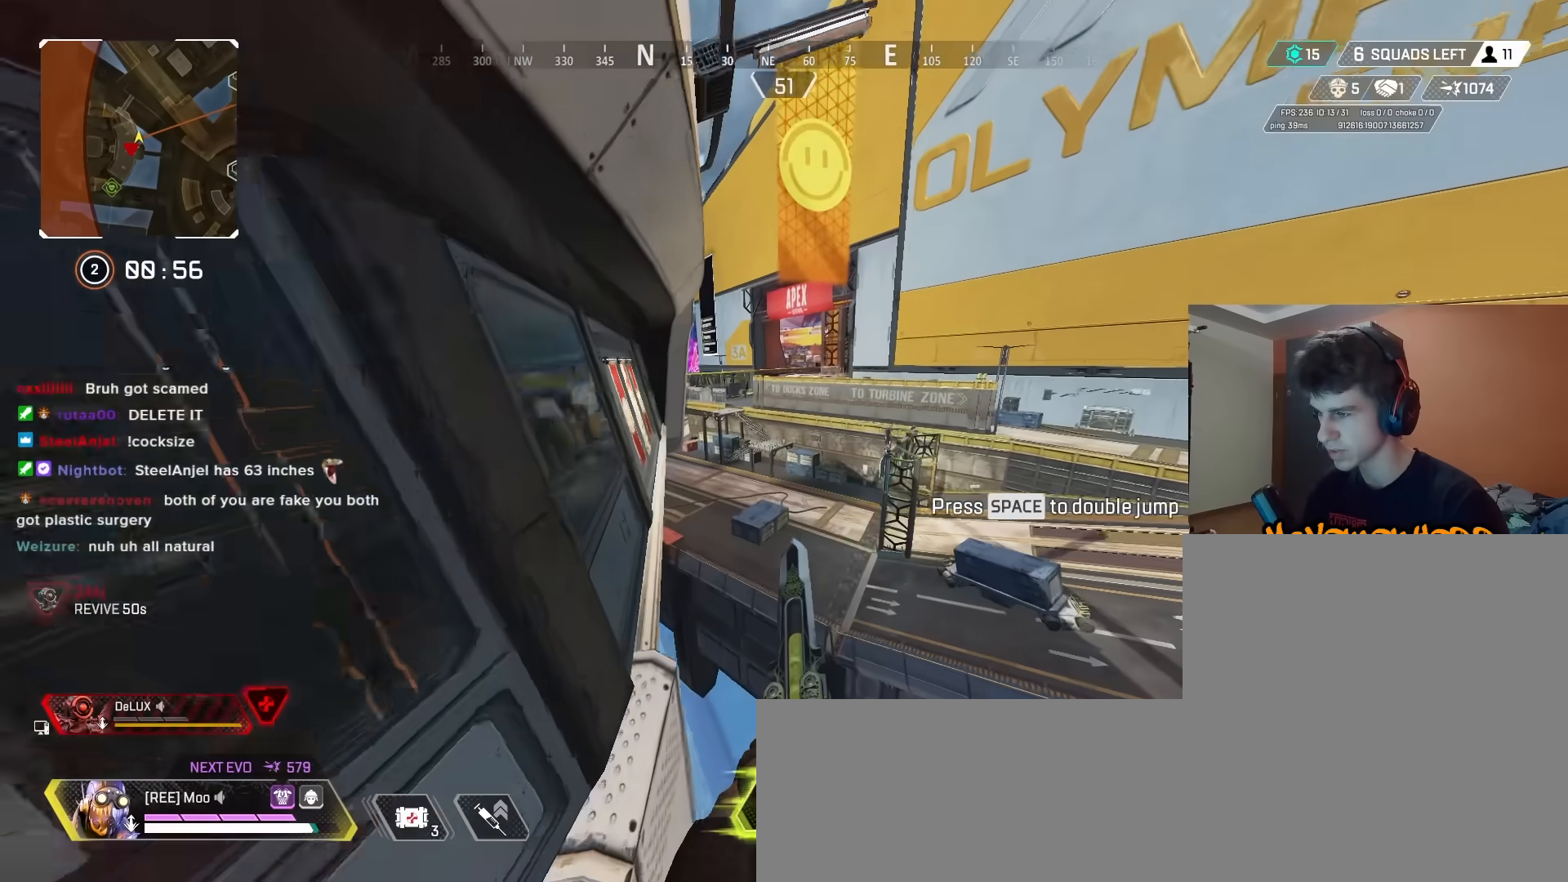
{"keys": ["a", "ctrl"], "mouse": [], "events": [[67, "w", "up"]]}